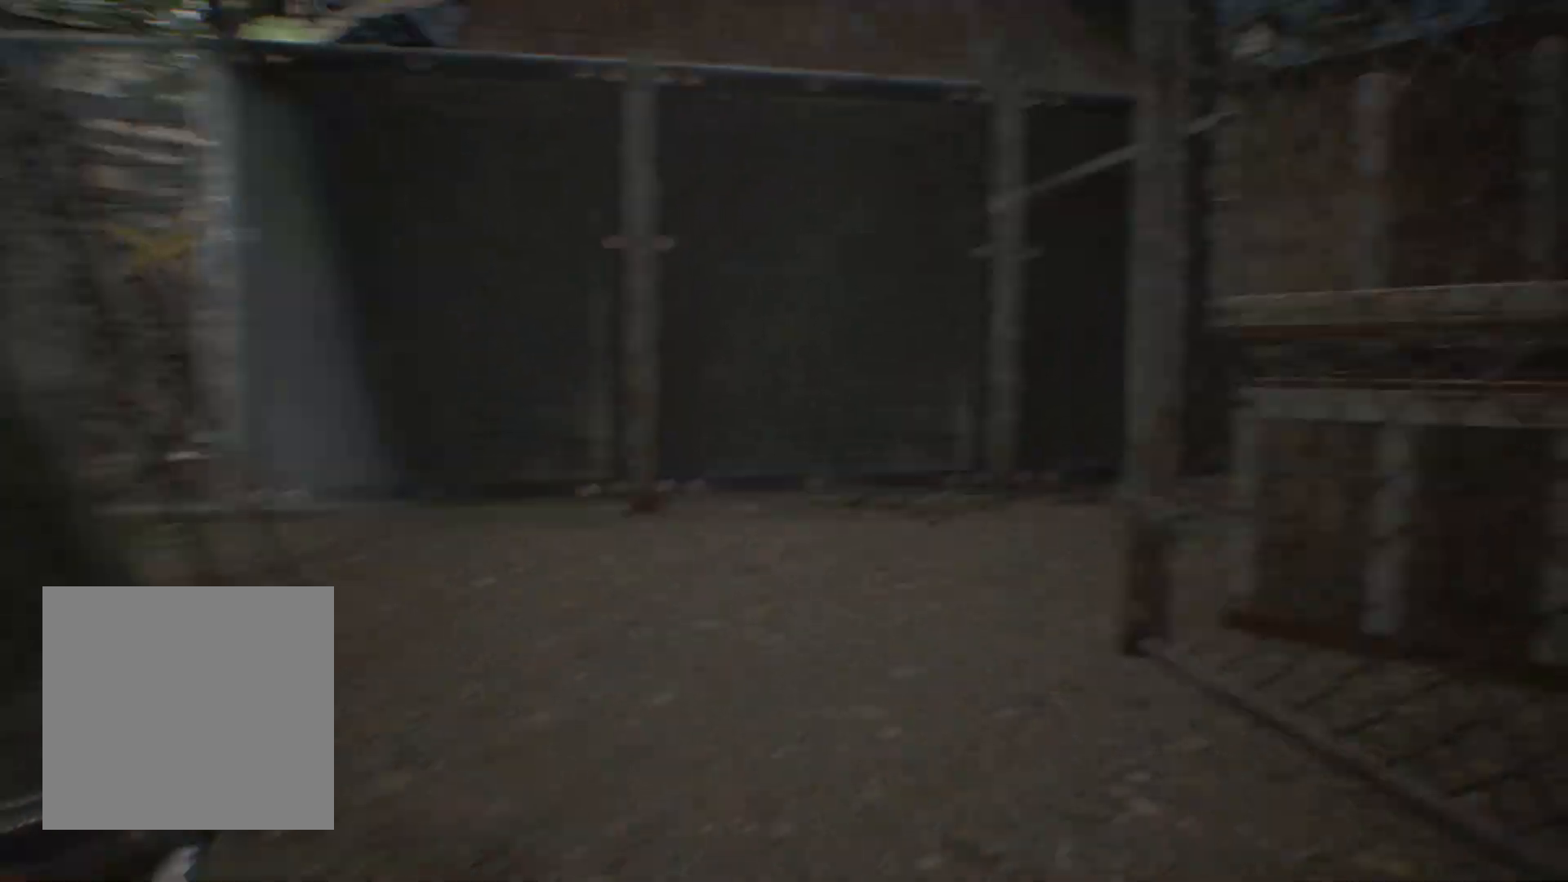
Gameplay with a controller (Xbox layout); each line is a JSON object with the inputs held at the frame after it. "events" lists button and stick changes between this image and that frame as [ms after this image, input, new state], when the widget could be followed in between. Not read: DPAD_DOWN DPAD_LEFT DPAD_RIGHT DPAD_UP HOME L1 L3 R1 R3 other_buttons right_stick.
{"buttons": [], "left_stick": "up-left", "events": [[183, "left_stick", "up-left"]]}
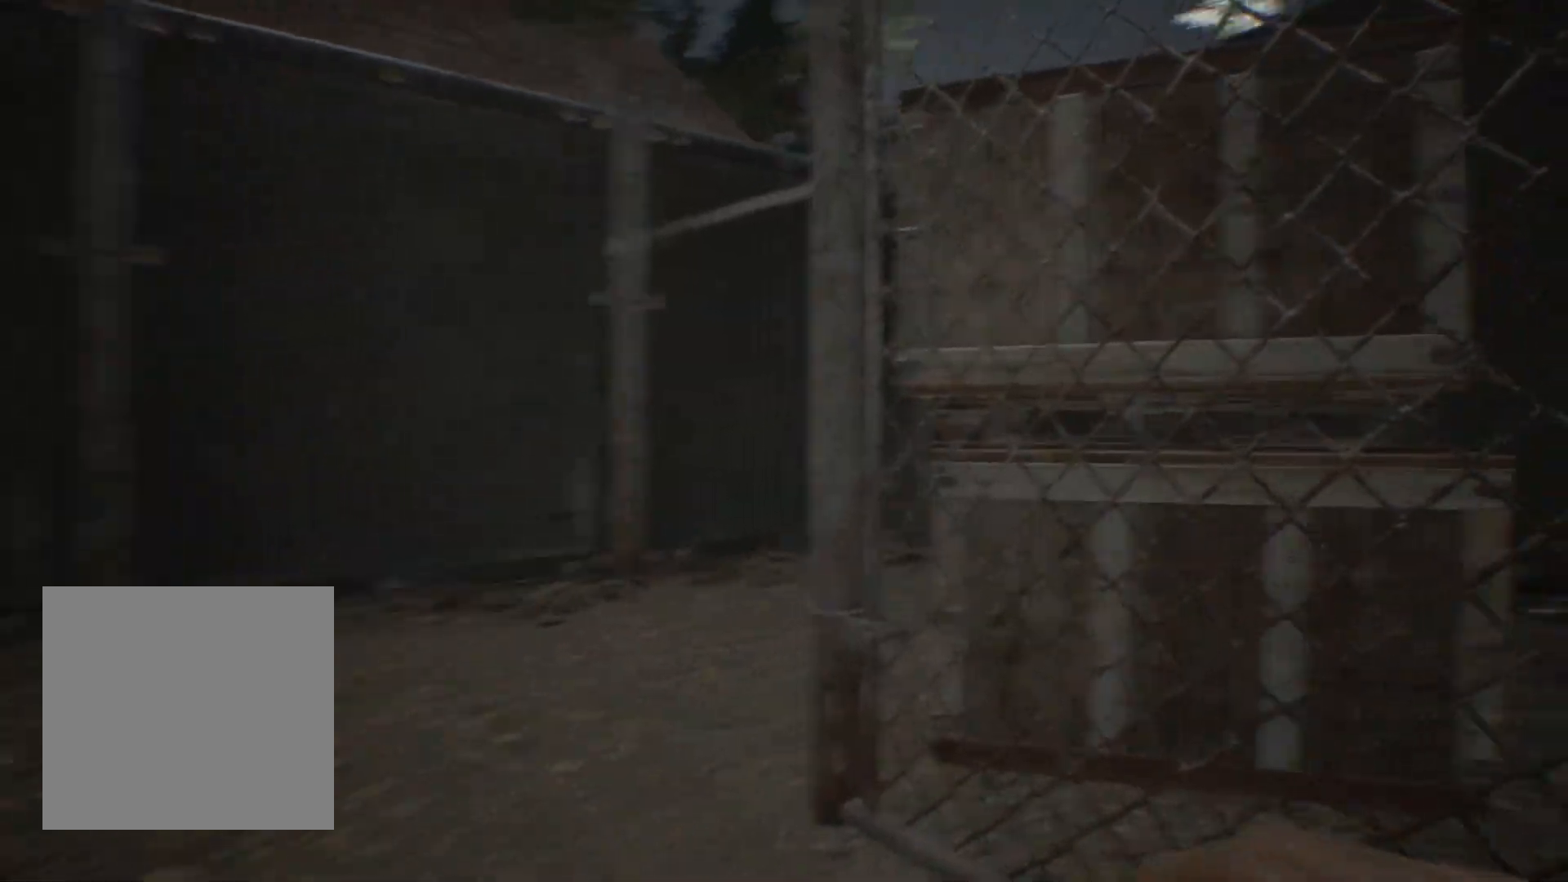
{"buttons": [], "left_stick": "up-left", "events": []}
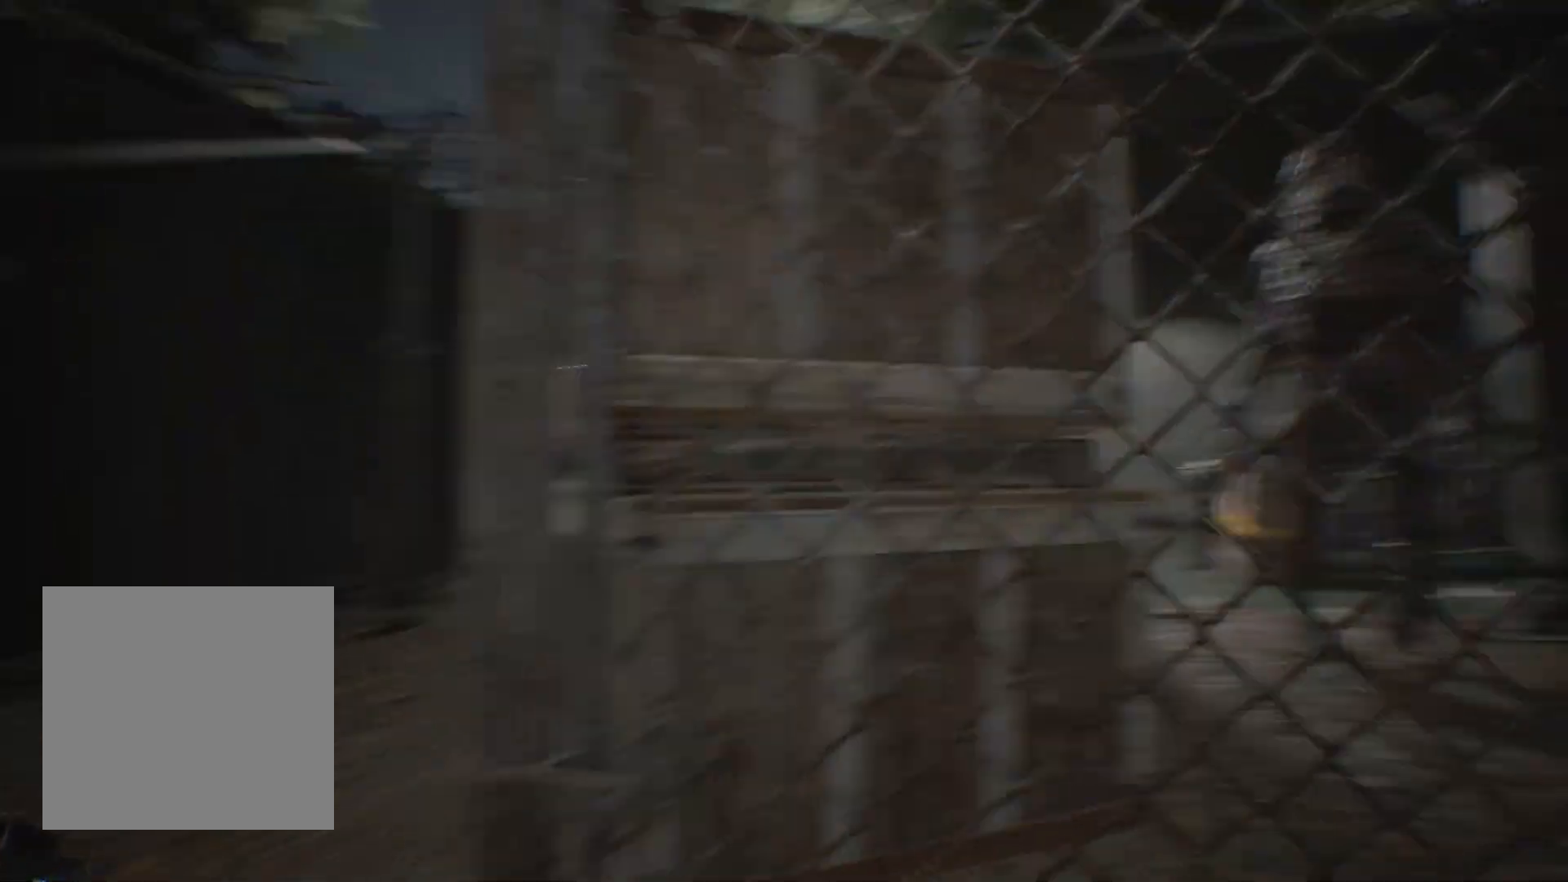
{"buttons": [], "left_stick": "center", "events": [[483, "left_stick", "center"]]}
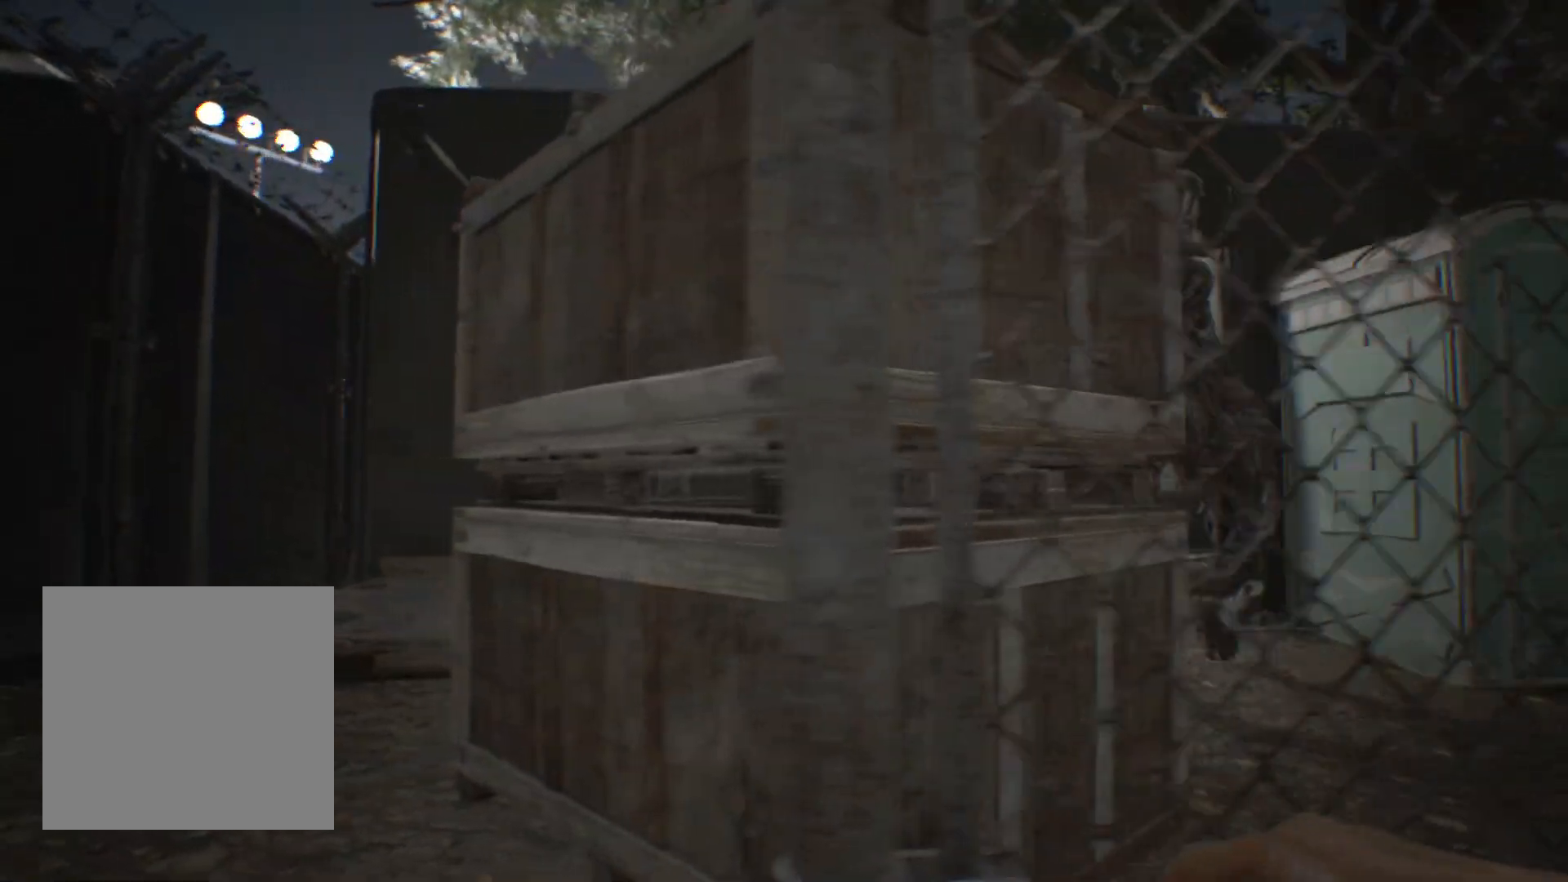
{"buttons": [], "left_stick": "right", "events": [[167, "left_stick", "right"]]}
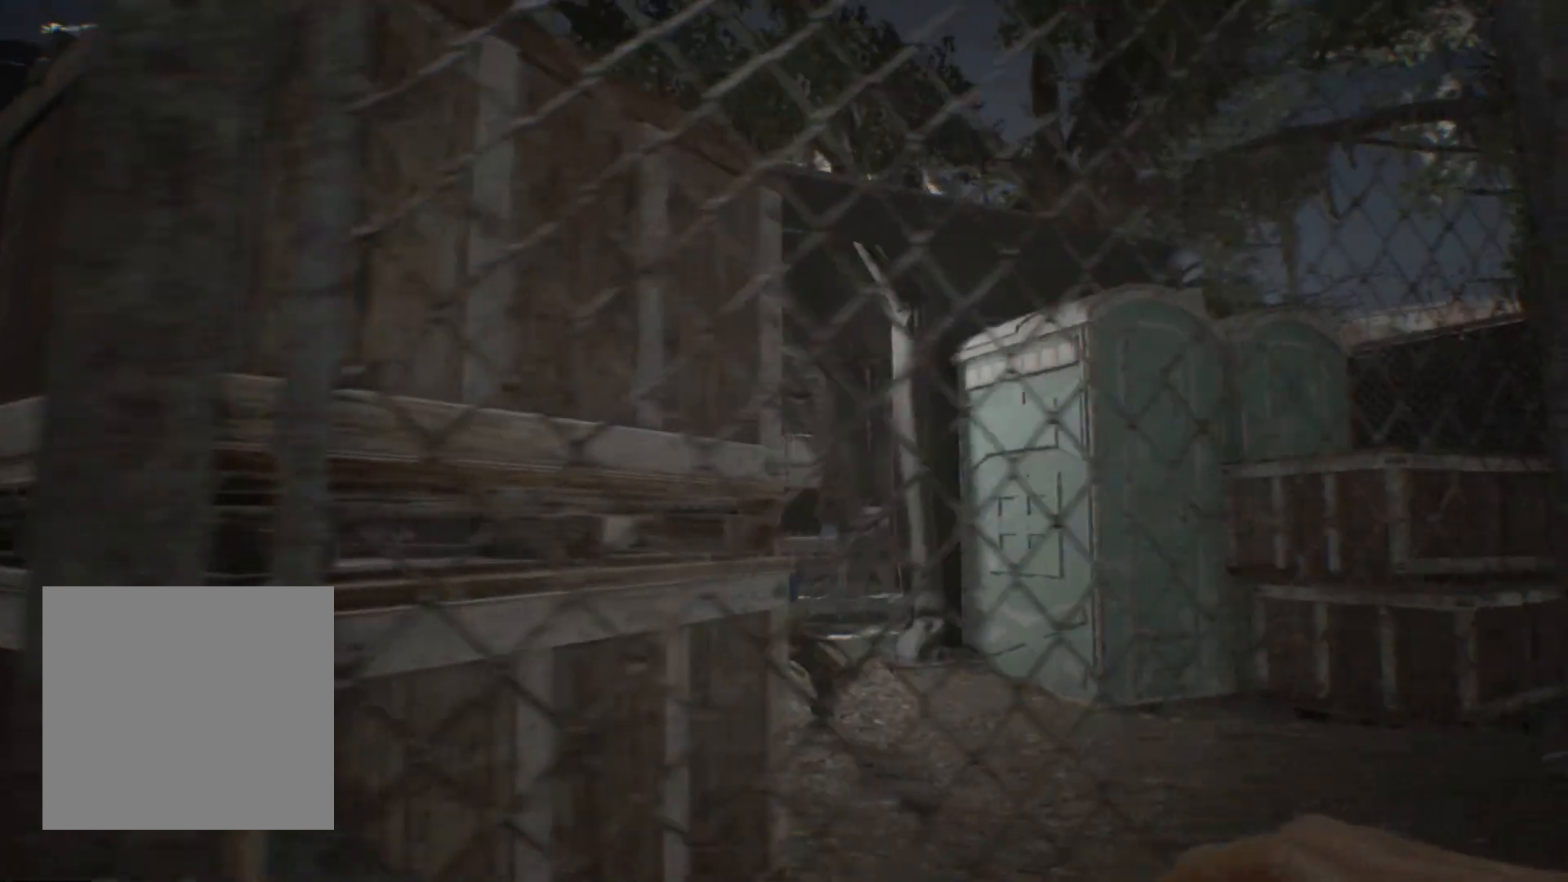
{"buttons": [], "left_stick": "up", "events": [[350, "left_stick", "up"]]}
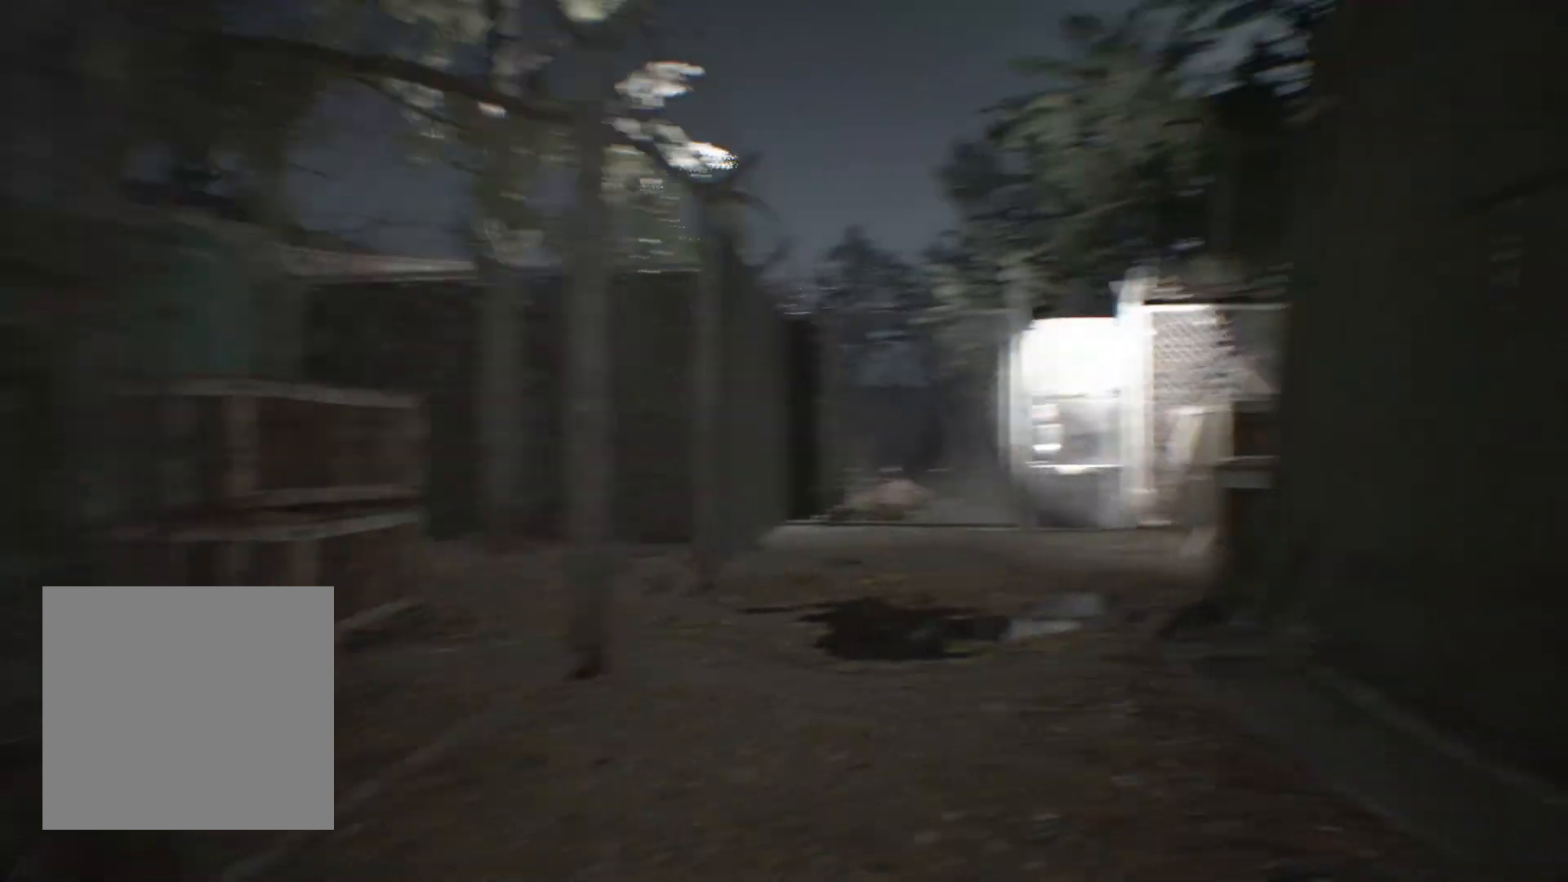
{"buttons": [], "left_stick": "up", "events": []}
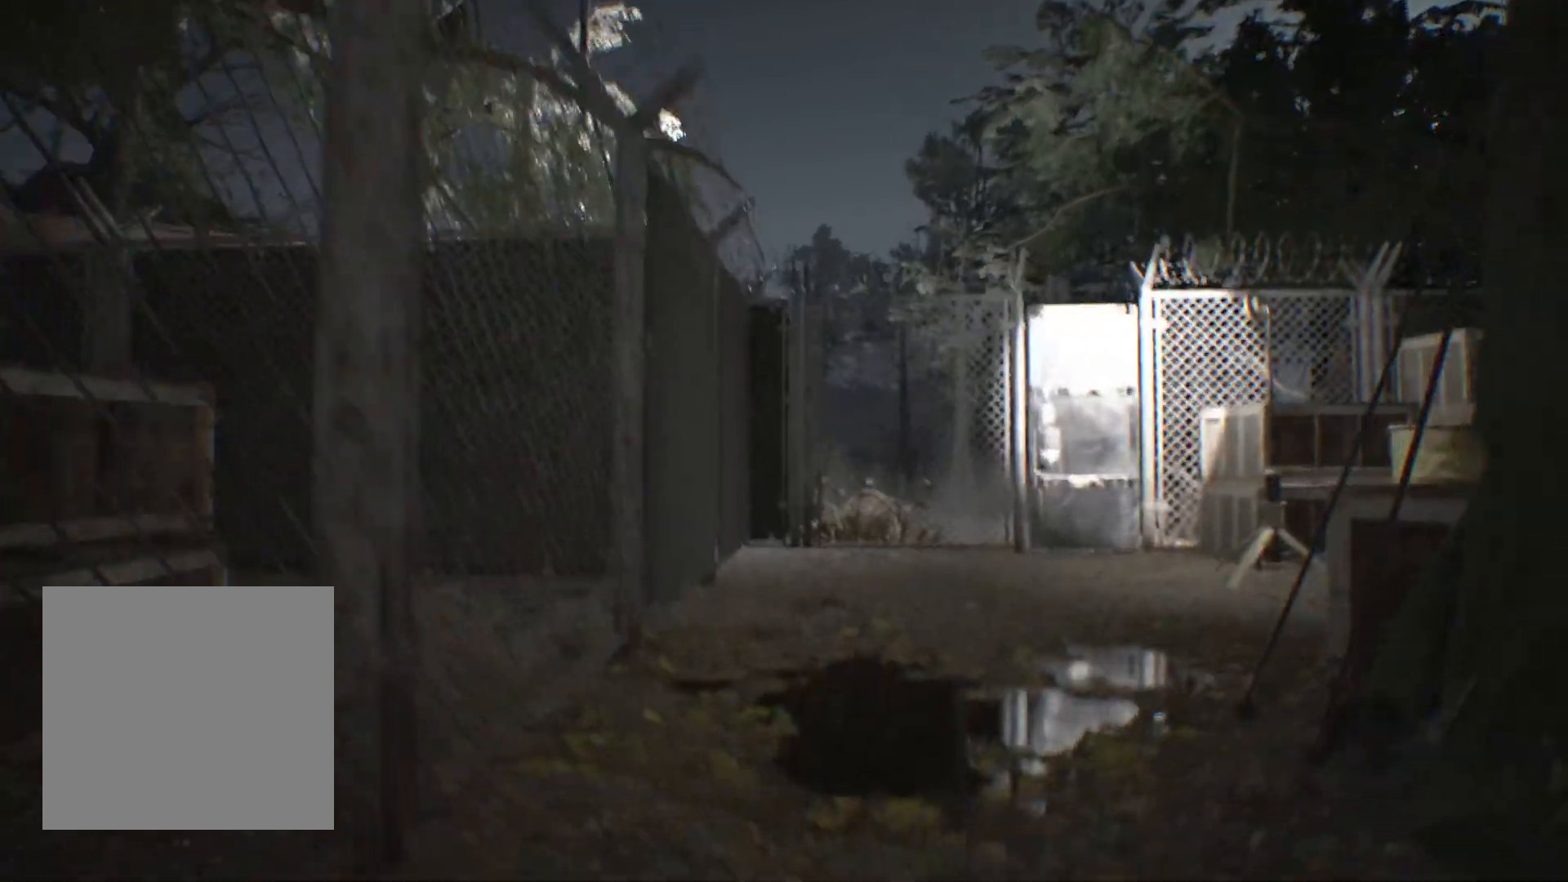
{"buttons": [], "left_stick": "up", "events": []}
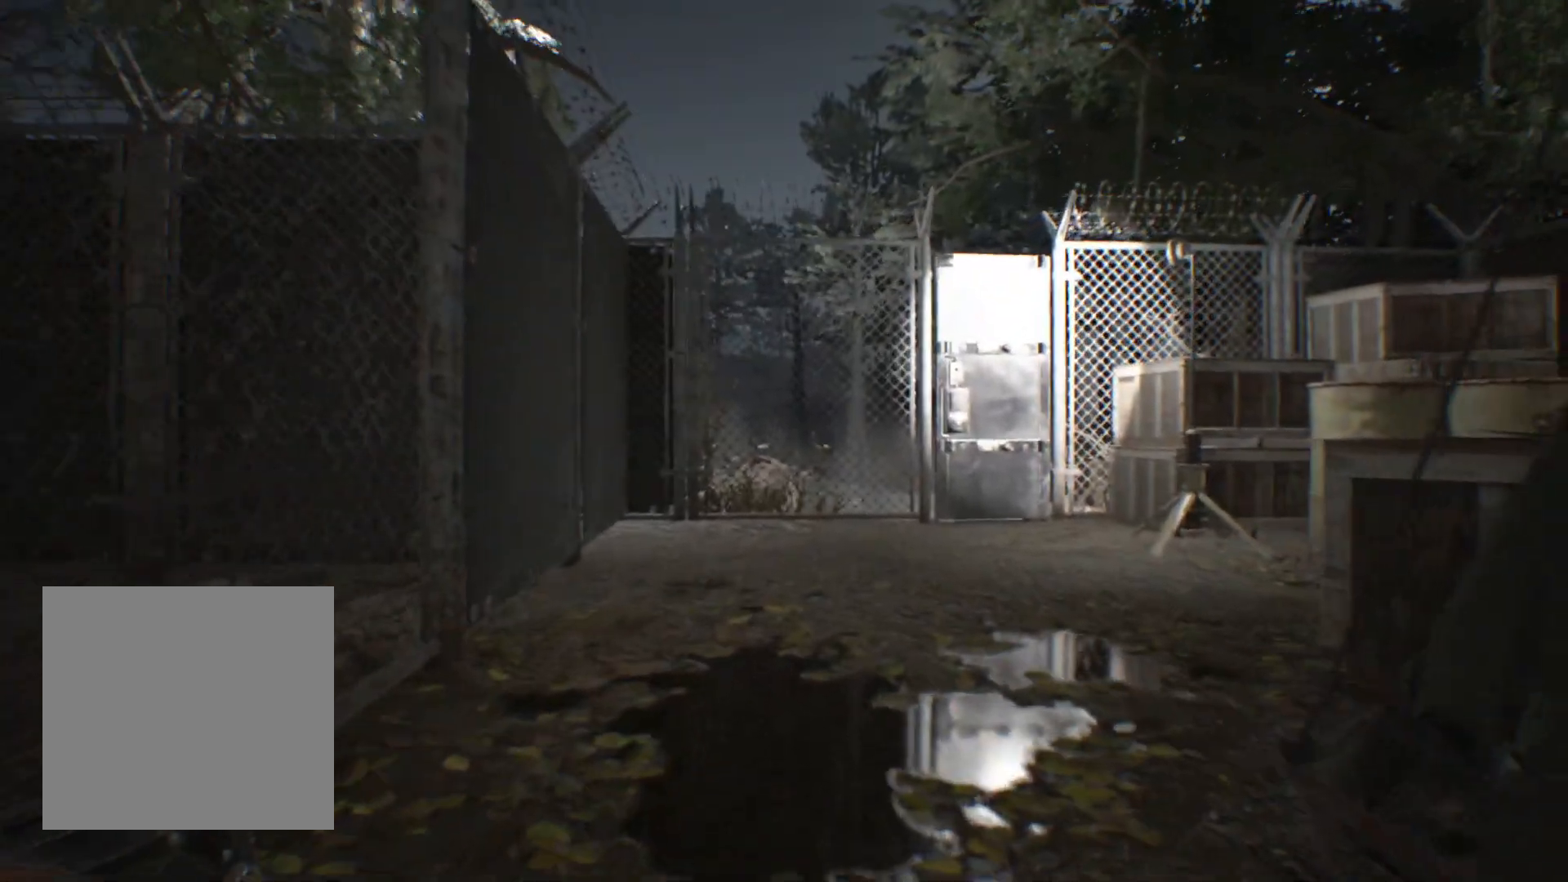
{"buttons": [], "left_stick": "center", "events": [[17, "left_stick", "center"], [200, "Y", "down"], [367, "Y", "up"]]}
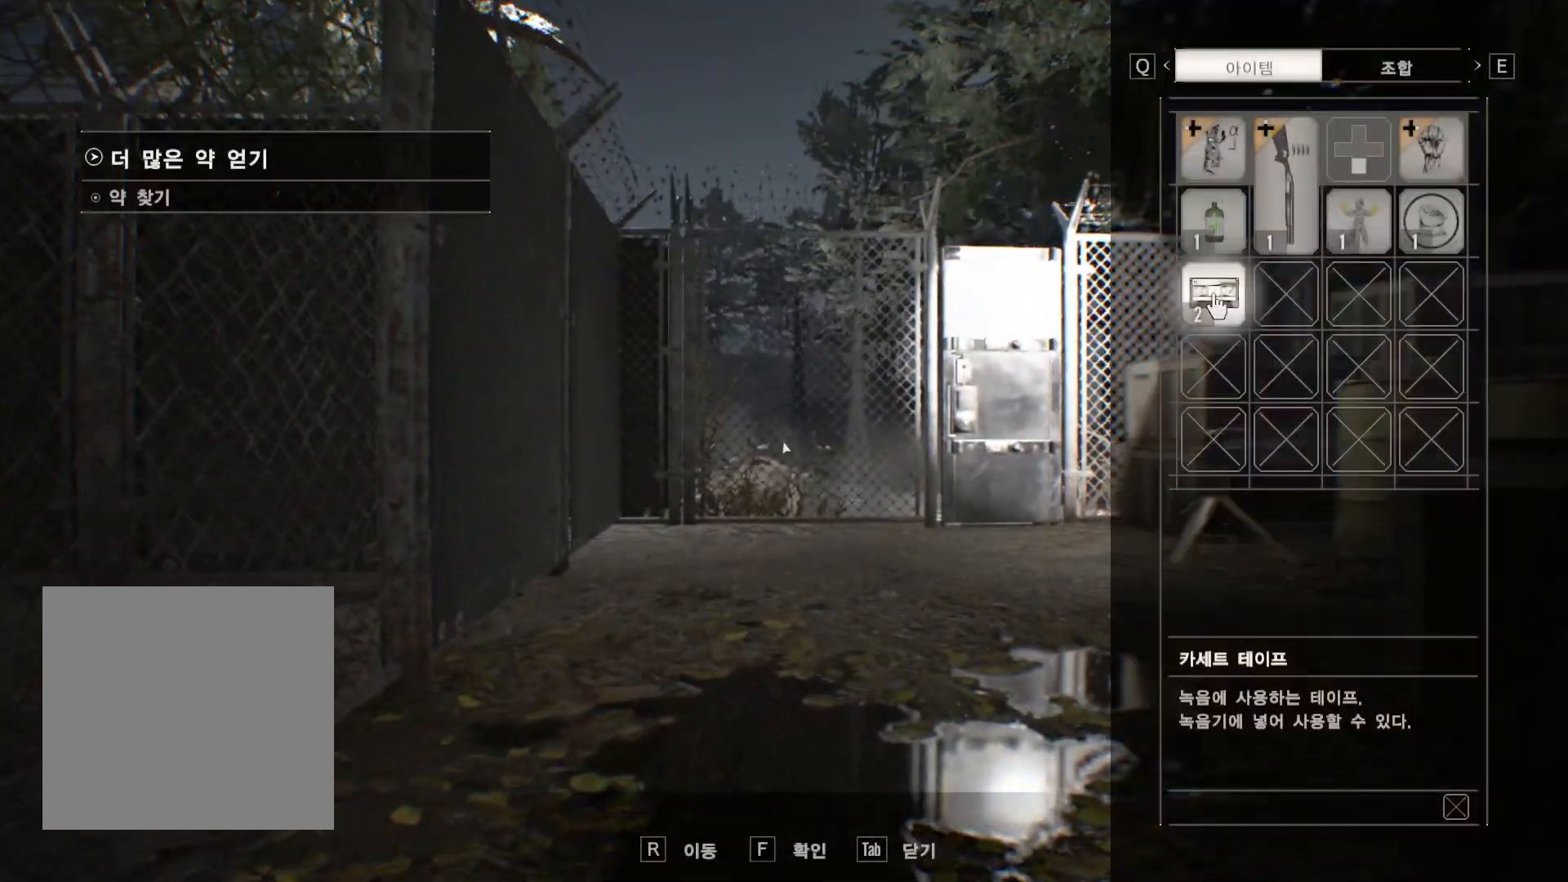
{"buttons": [], "left_stick": "center", "events": [[267, "B", "down"], [417, "B", "up"]]}
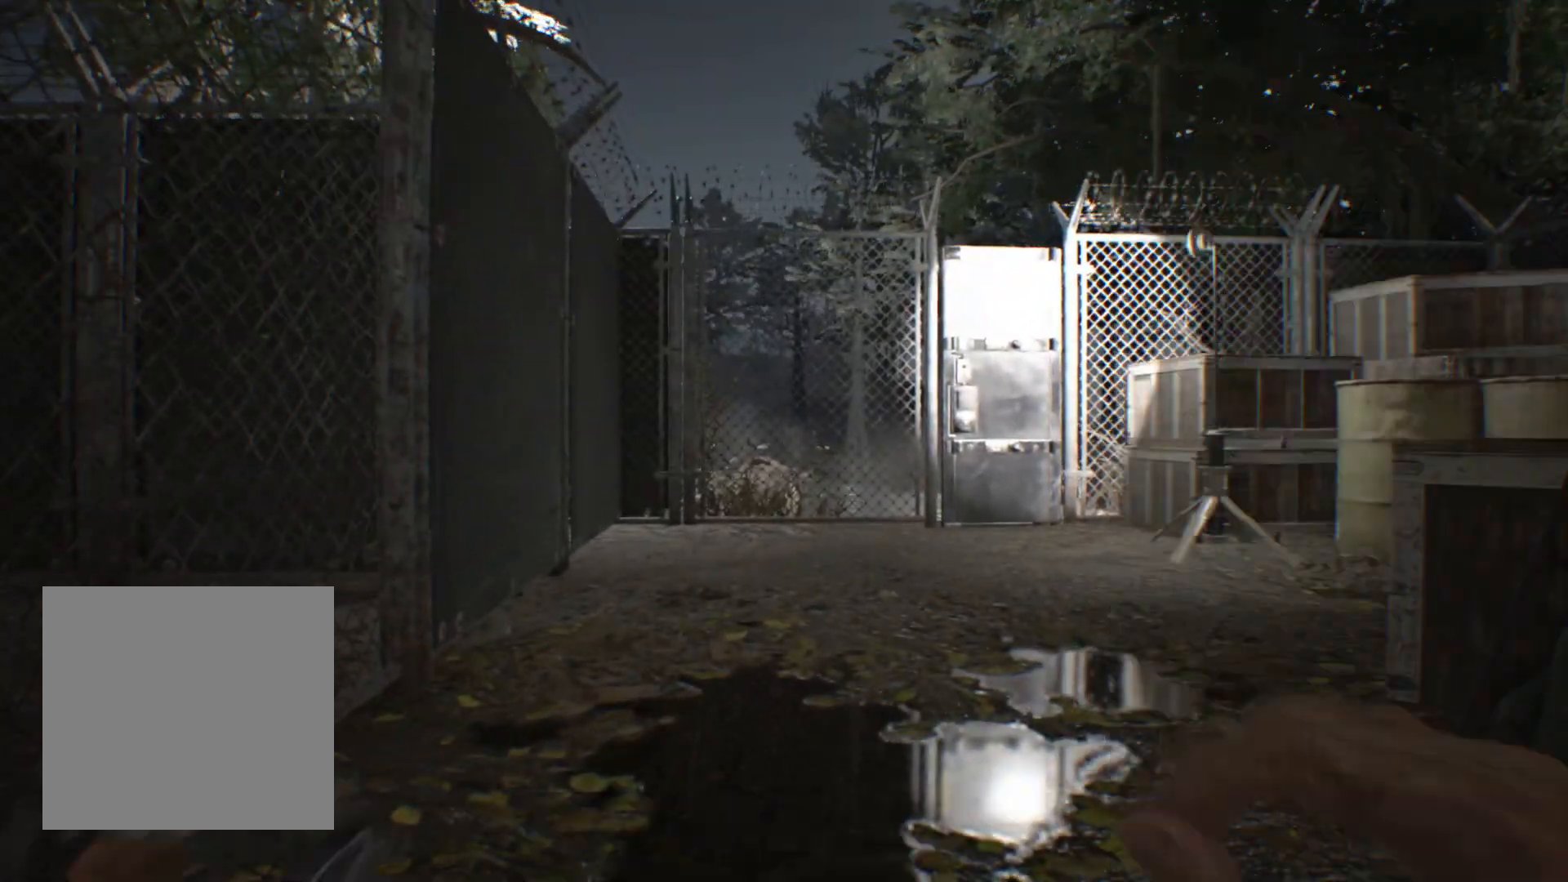
{"buttons": [], "left_stick": "center", "events": [[133, "START", "down"], [250, "START", "up"]]}
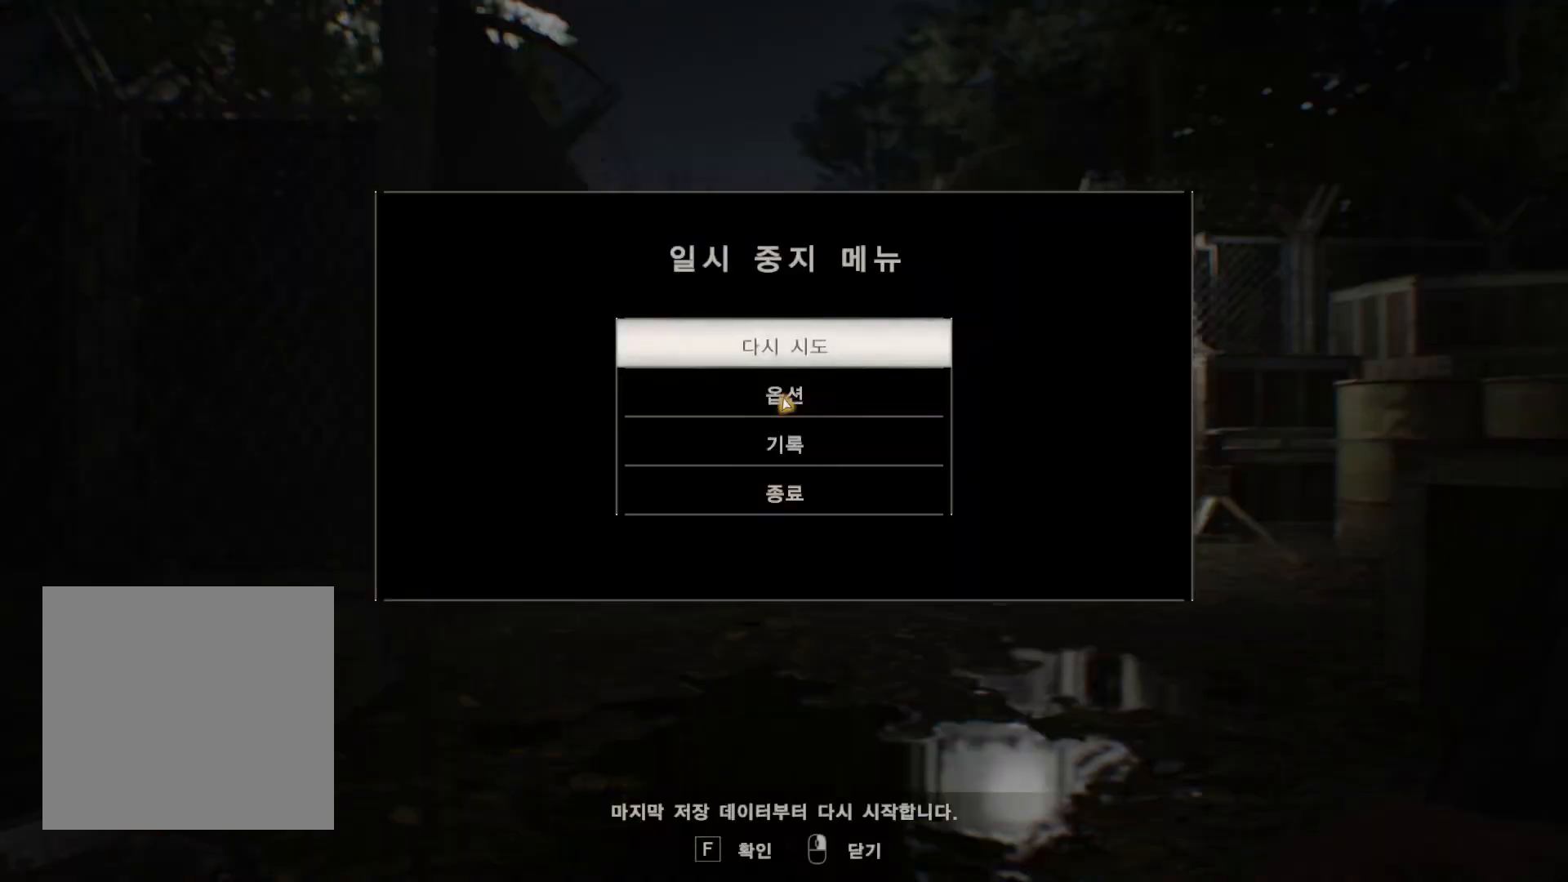
{"buttons": [], "left_stick": "center", "events": [[100, "A", "down"], [200, "A", "up"]]}
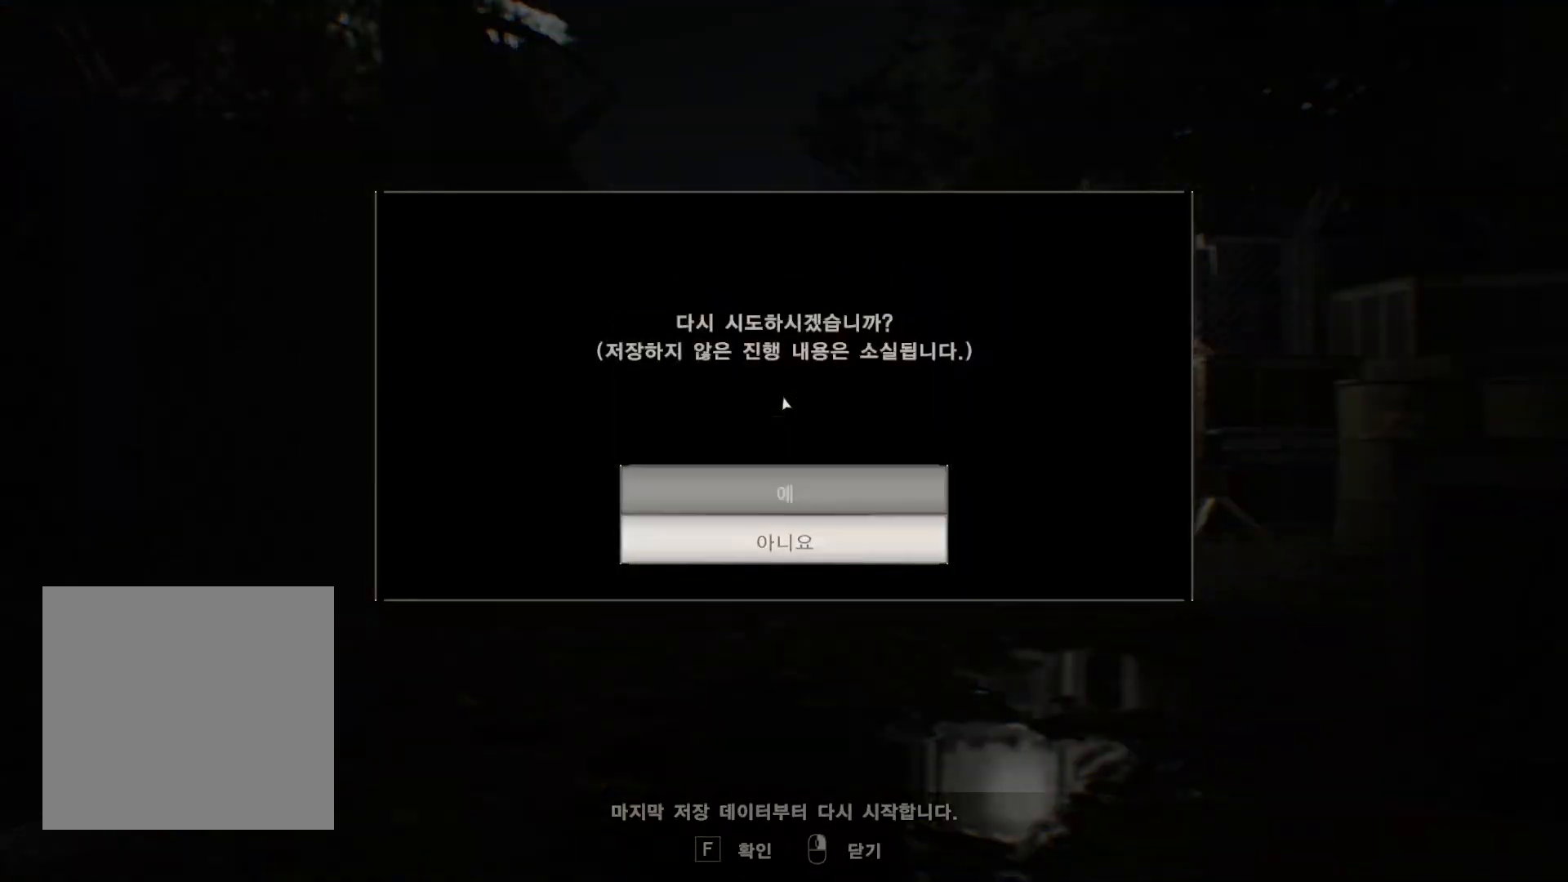
{"buttons": [], "left_stick": "center", "events": [[33, "A", "down"], [167, "A", "up"]]}
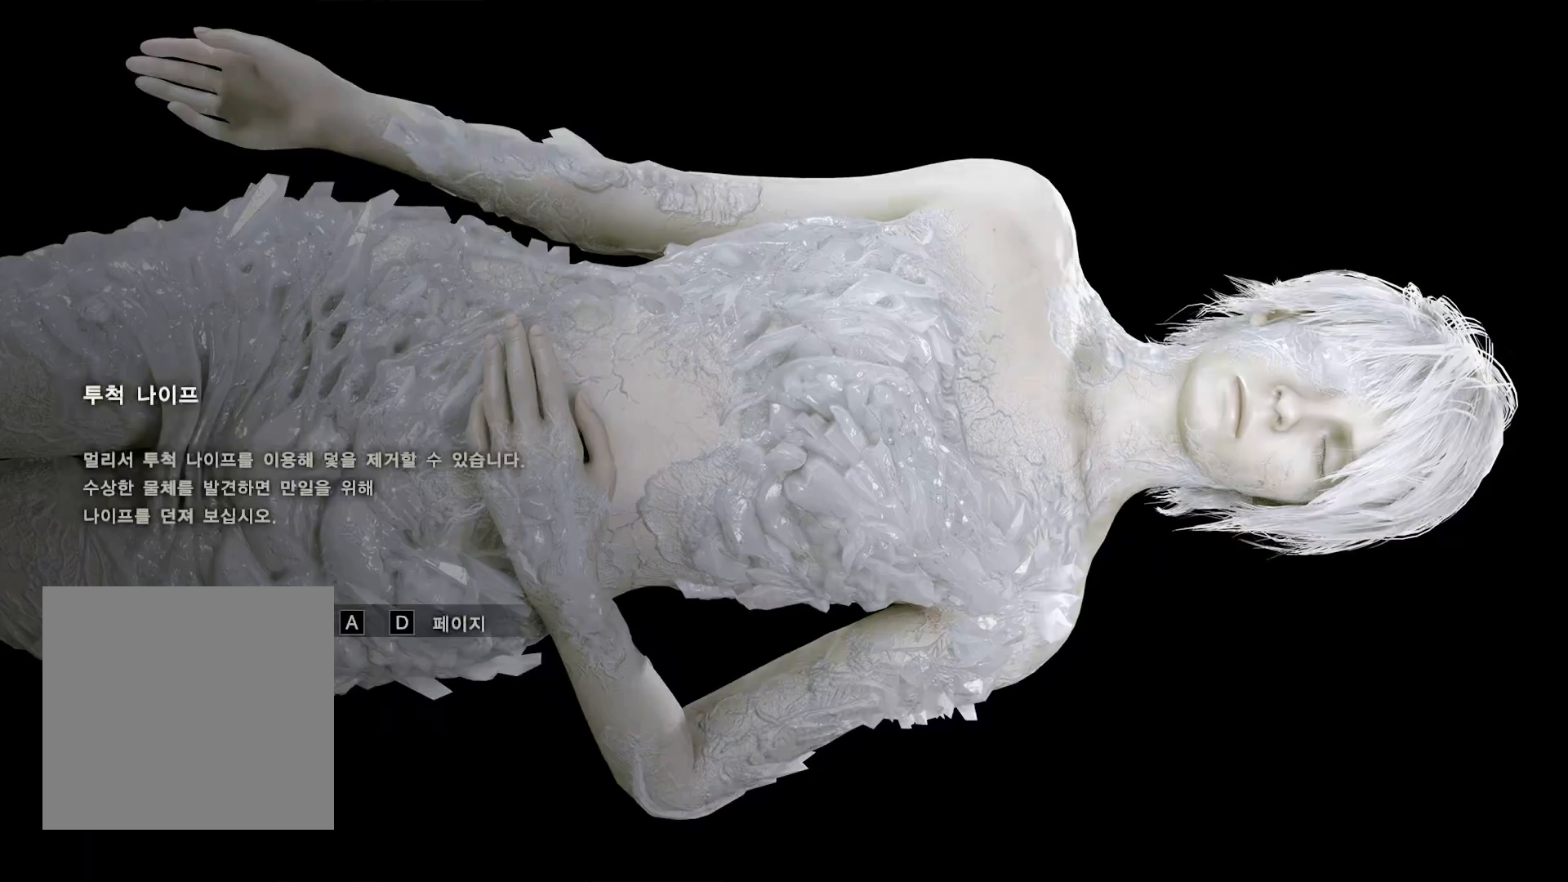
{"buttons": [], "left_stick": "center", "events": []}
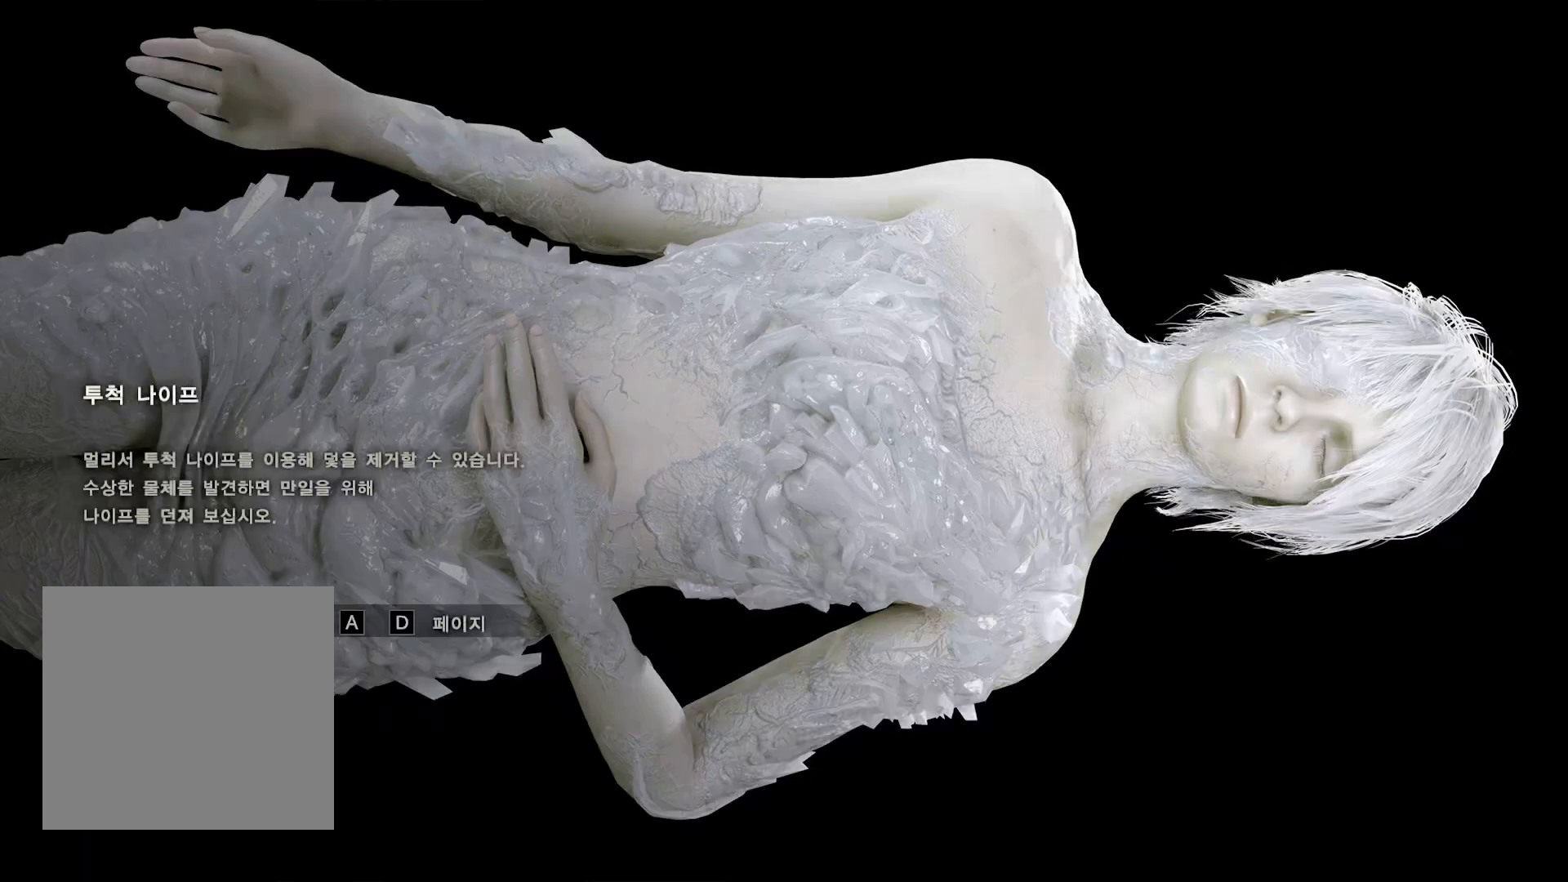
{"buttons": [], "left_stick": "center", "events": []}
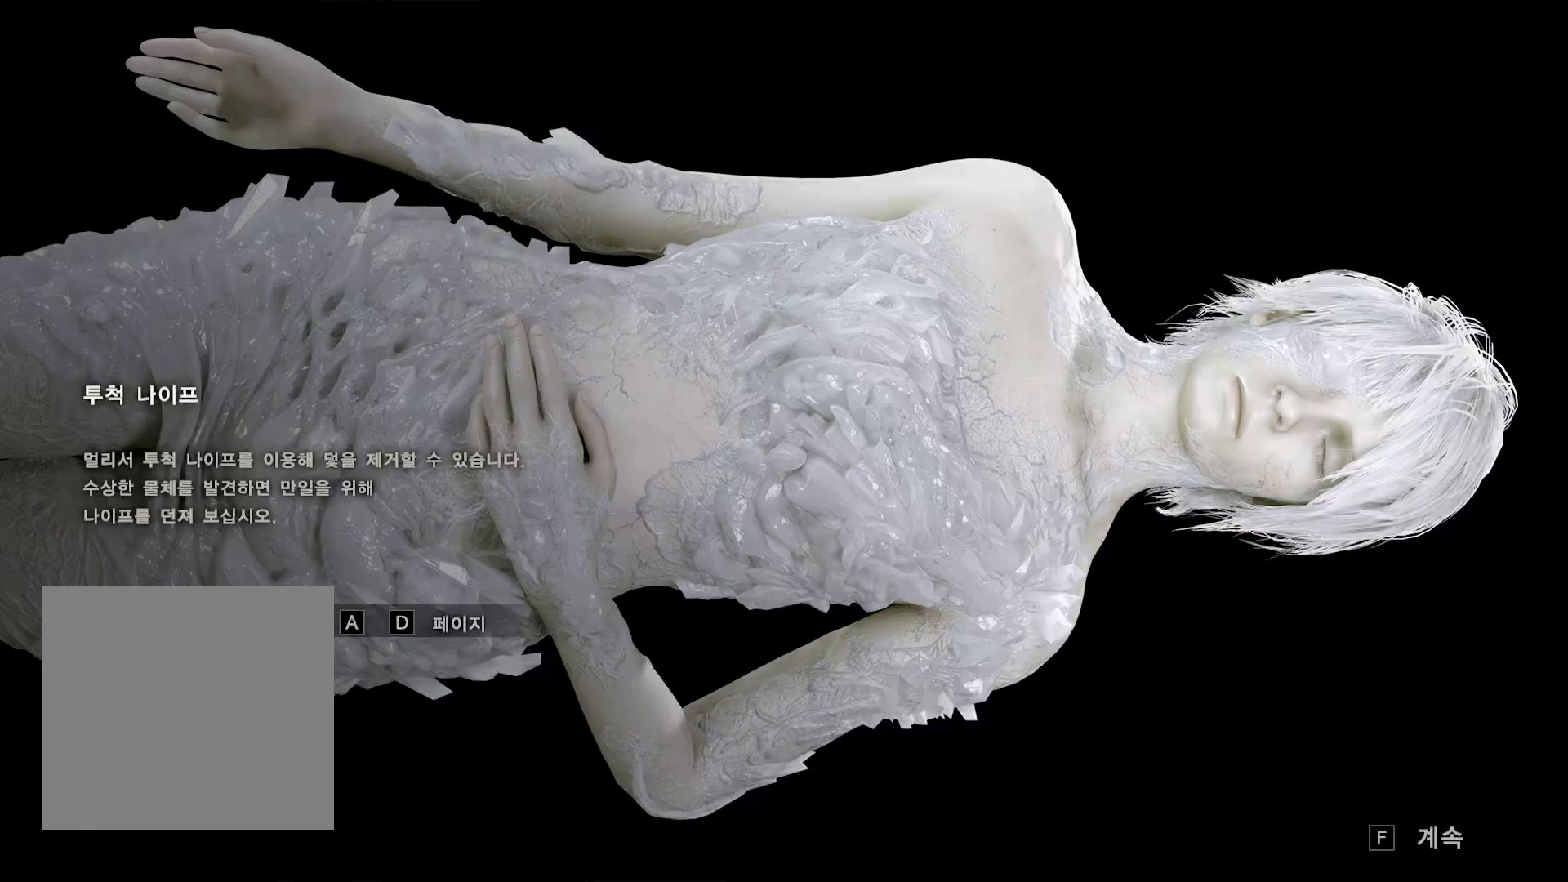
{"buttons": [], "left_stick": "center", "events": []}
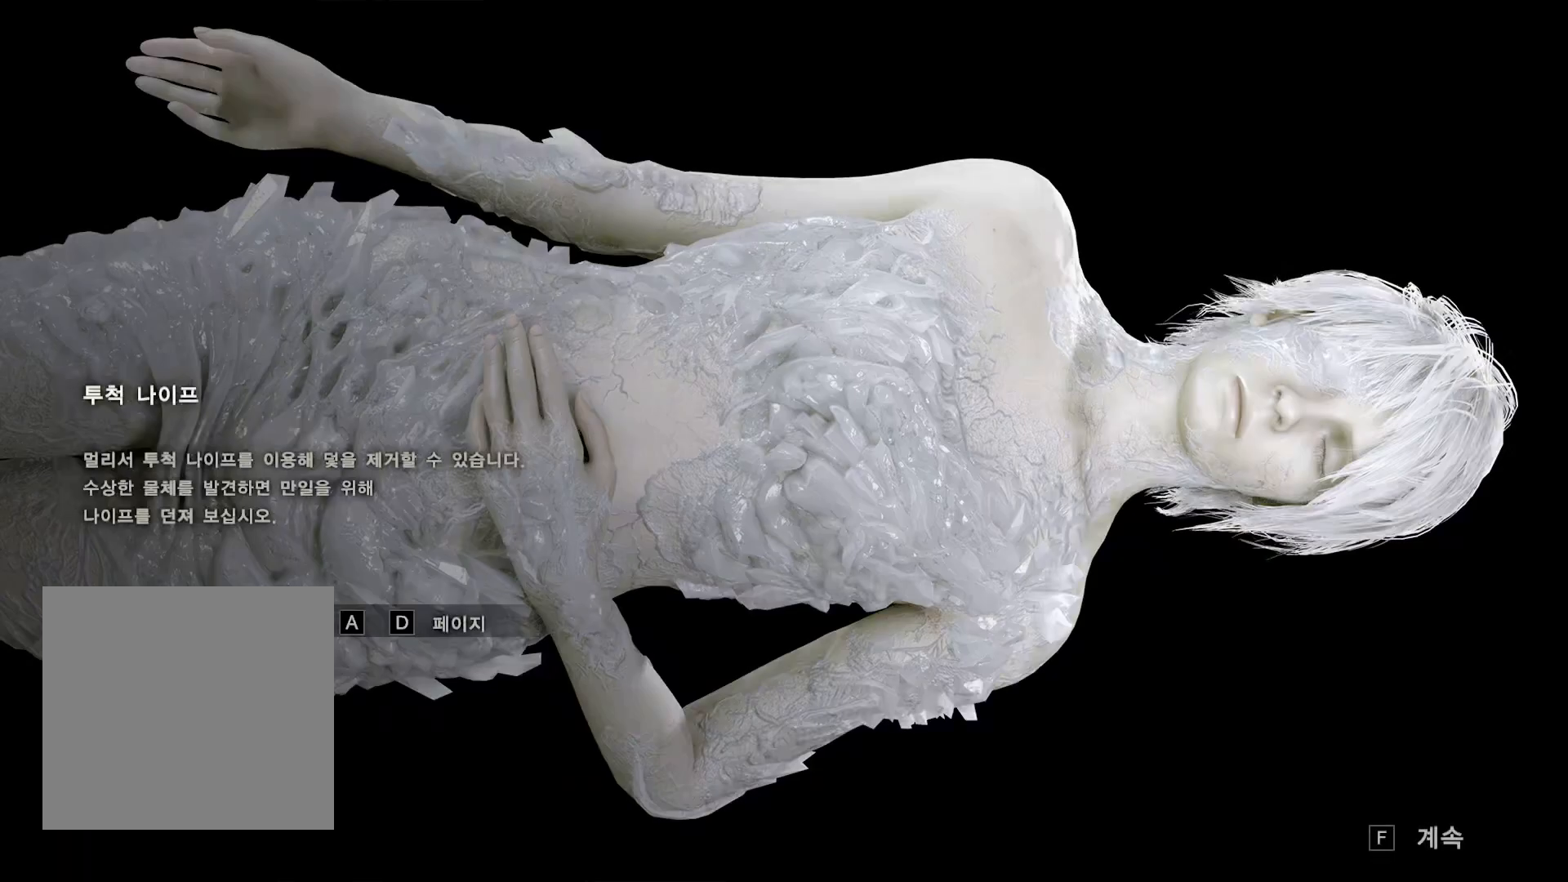
{"buttons": [], "left_stick": "center", "events": []}
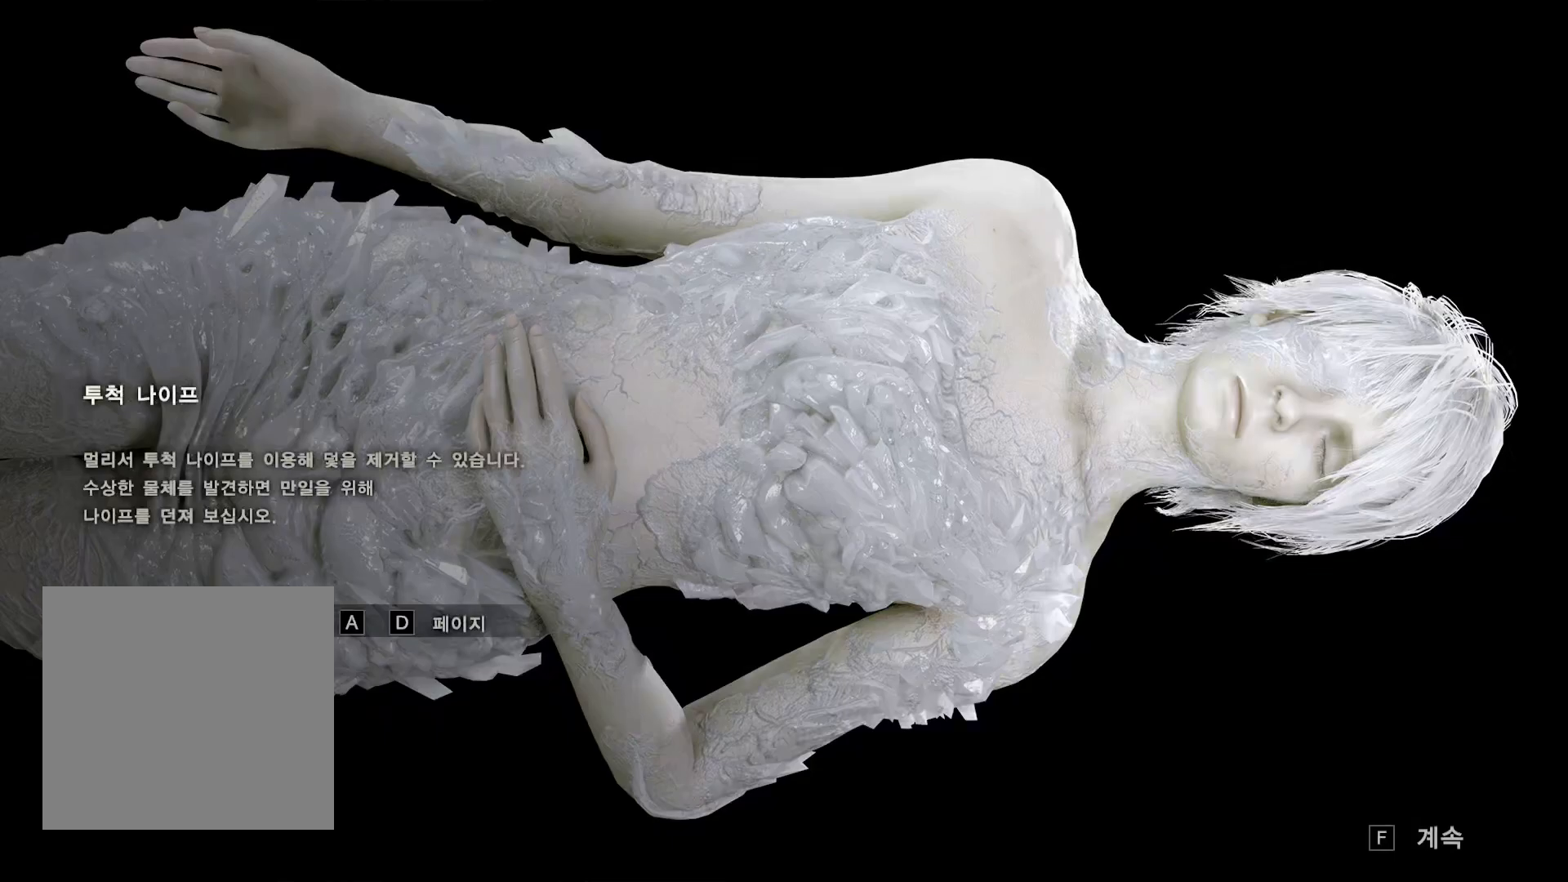
{"buttons": [], "left_stick": "center", "events": []}
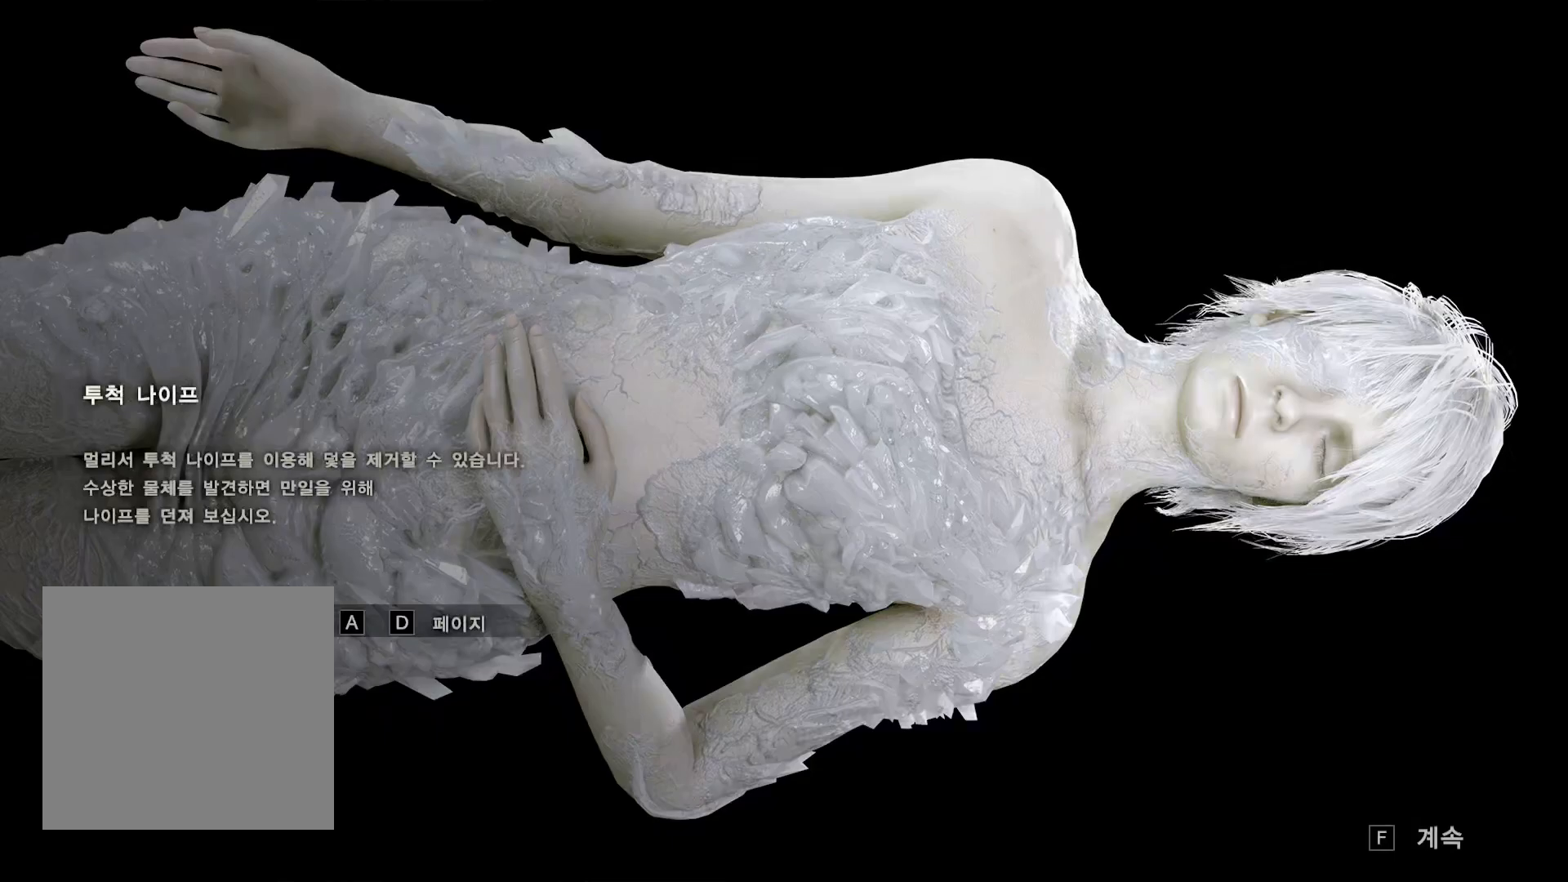
{"buttons": [], "left_stick": "center", "events": []}
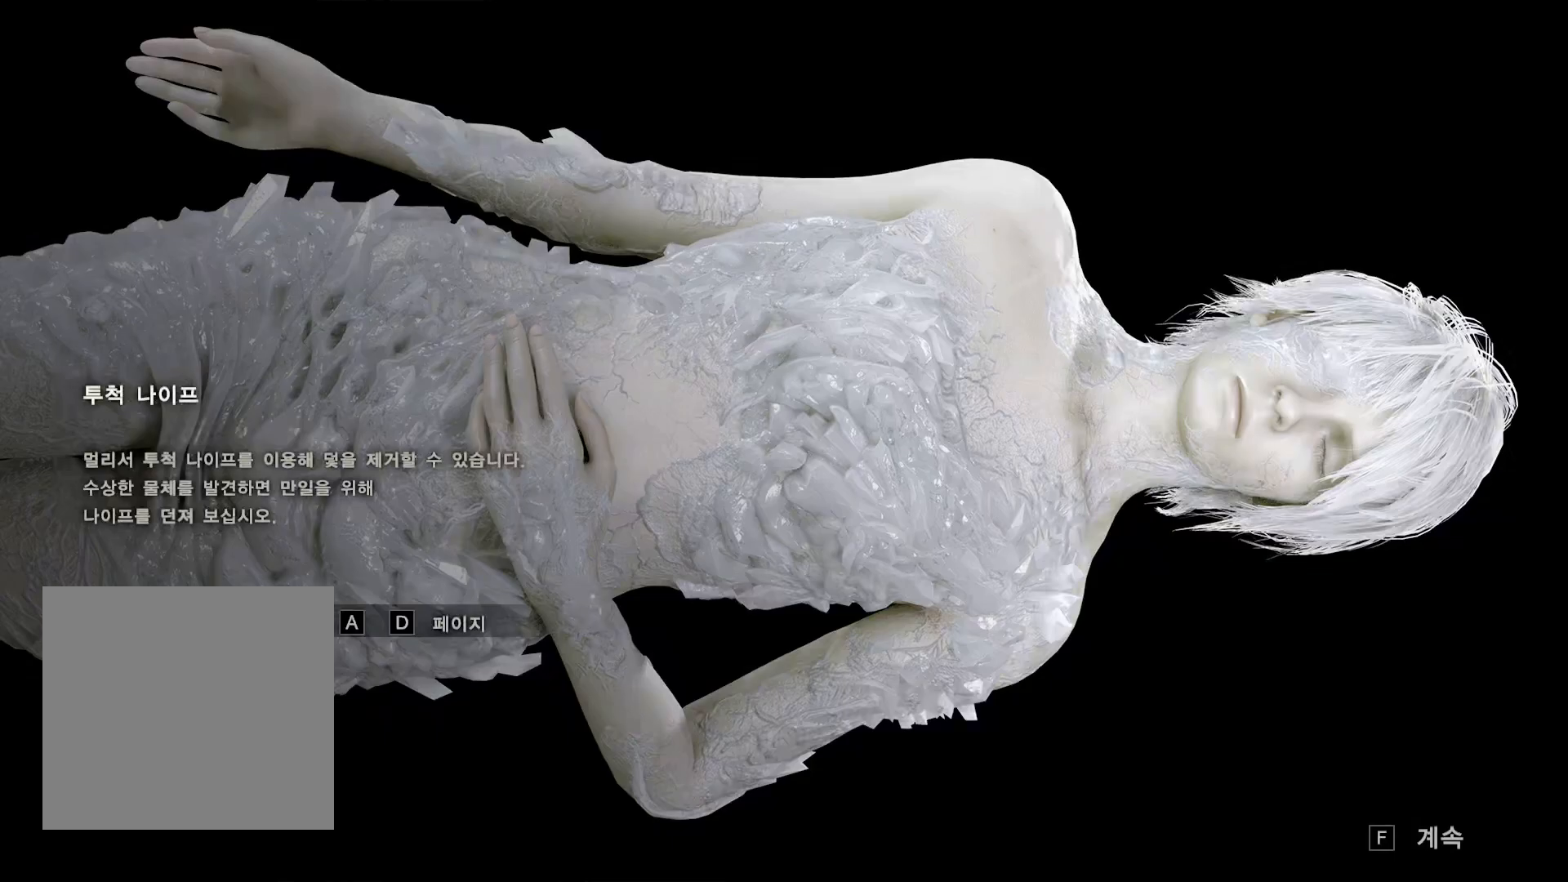
{"buttons": [], "left_stick": "center", "events": [[17, "A", "down"], [133, "A", "up"]]}
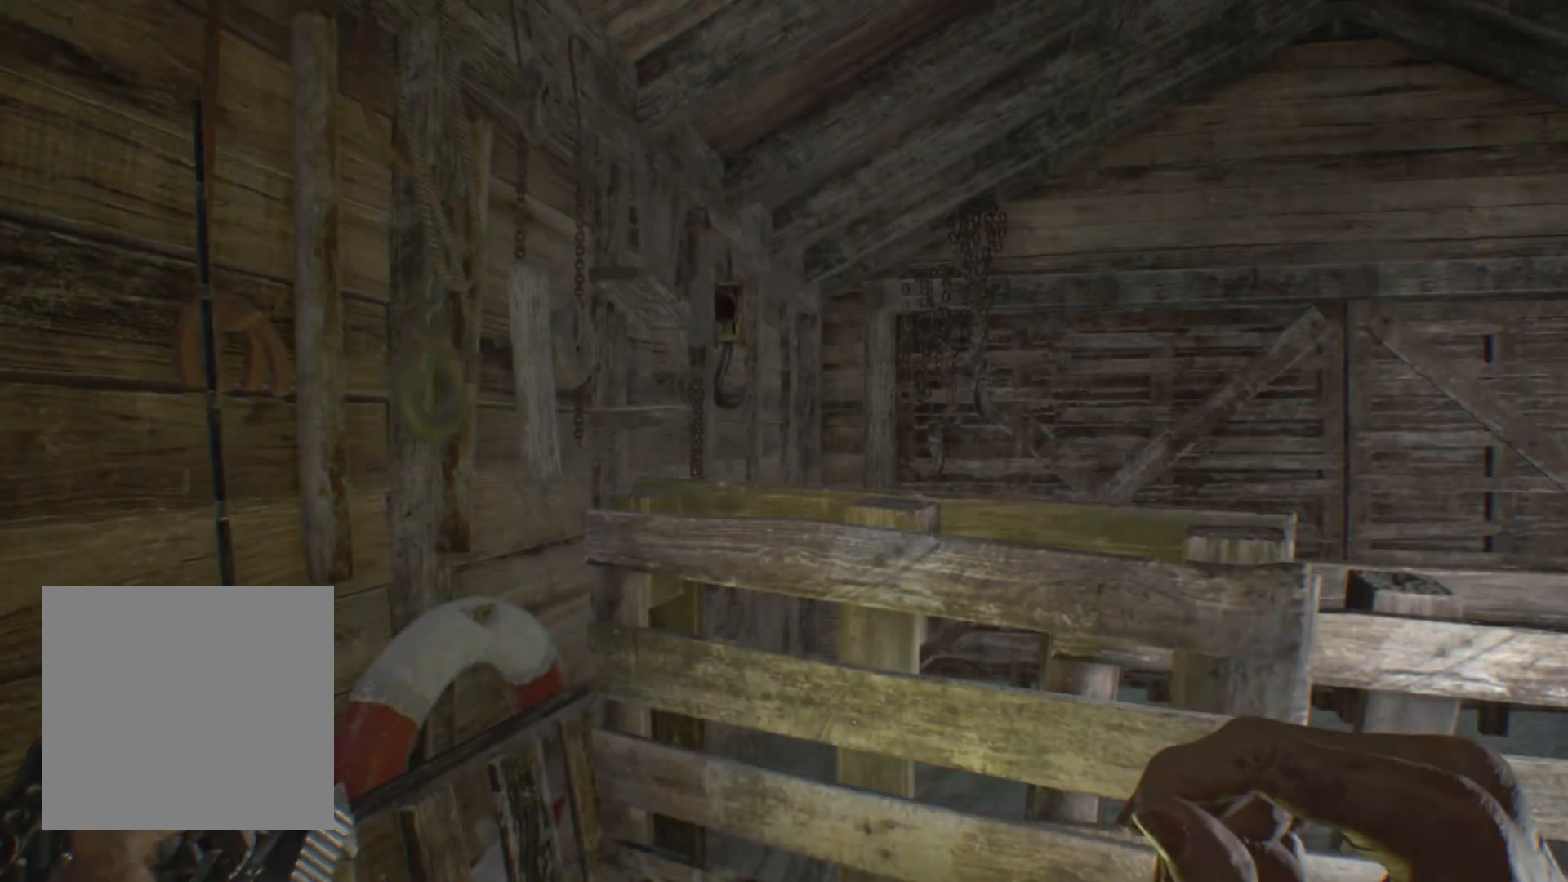
{"buttons": [], "left_stick": "center"}
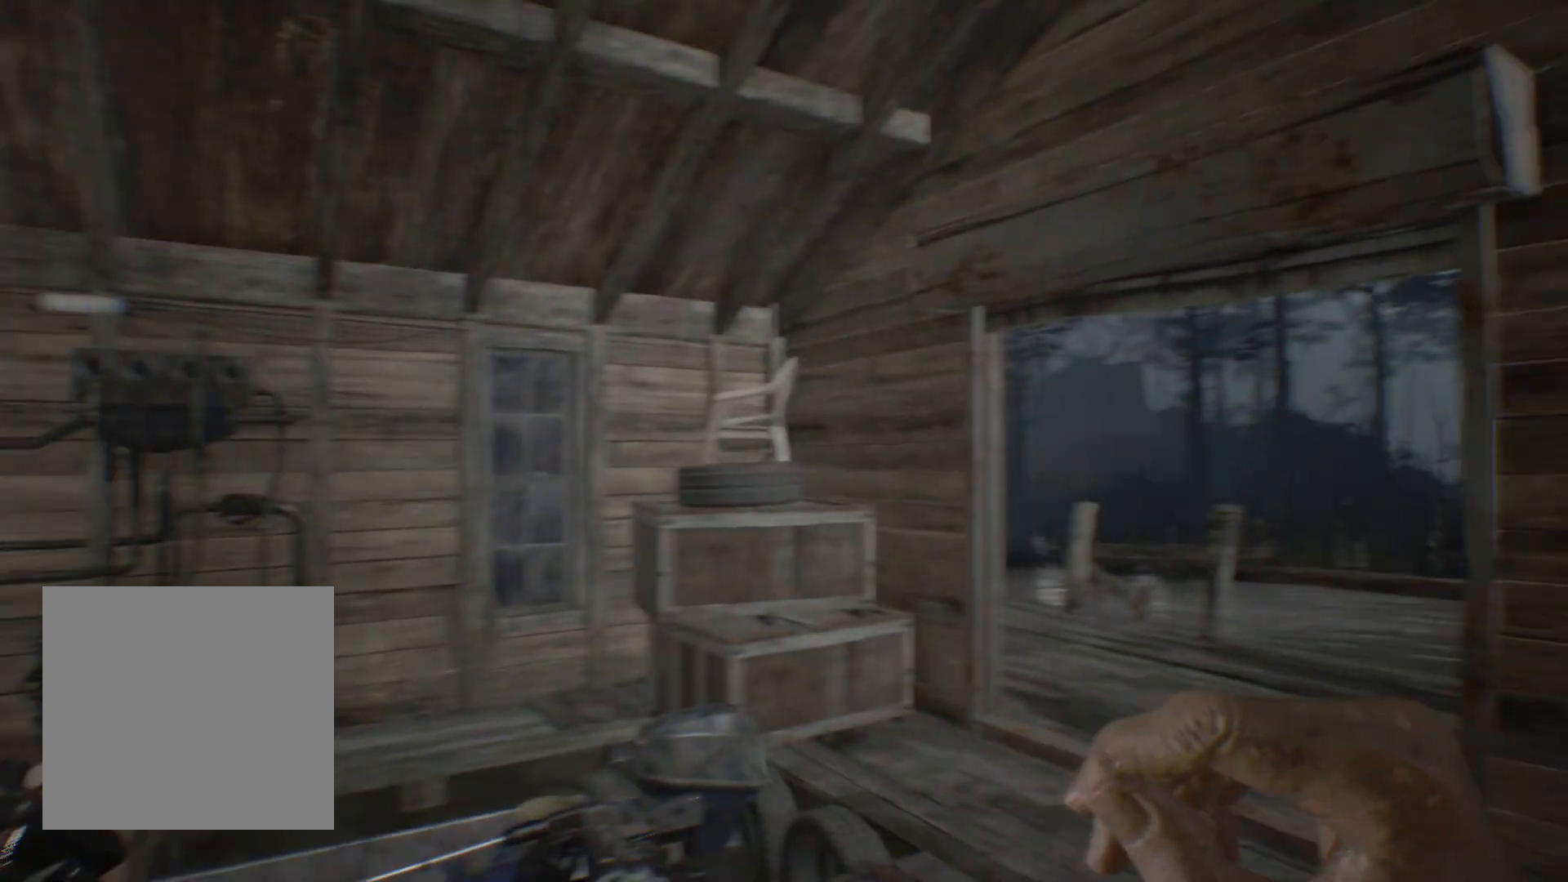
{"buttons": [], "left_stick": "up", "events": [[183, "left_stick", "up-left"], [317, "left_stick", "up"]]}
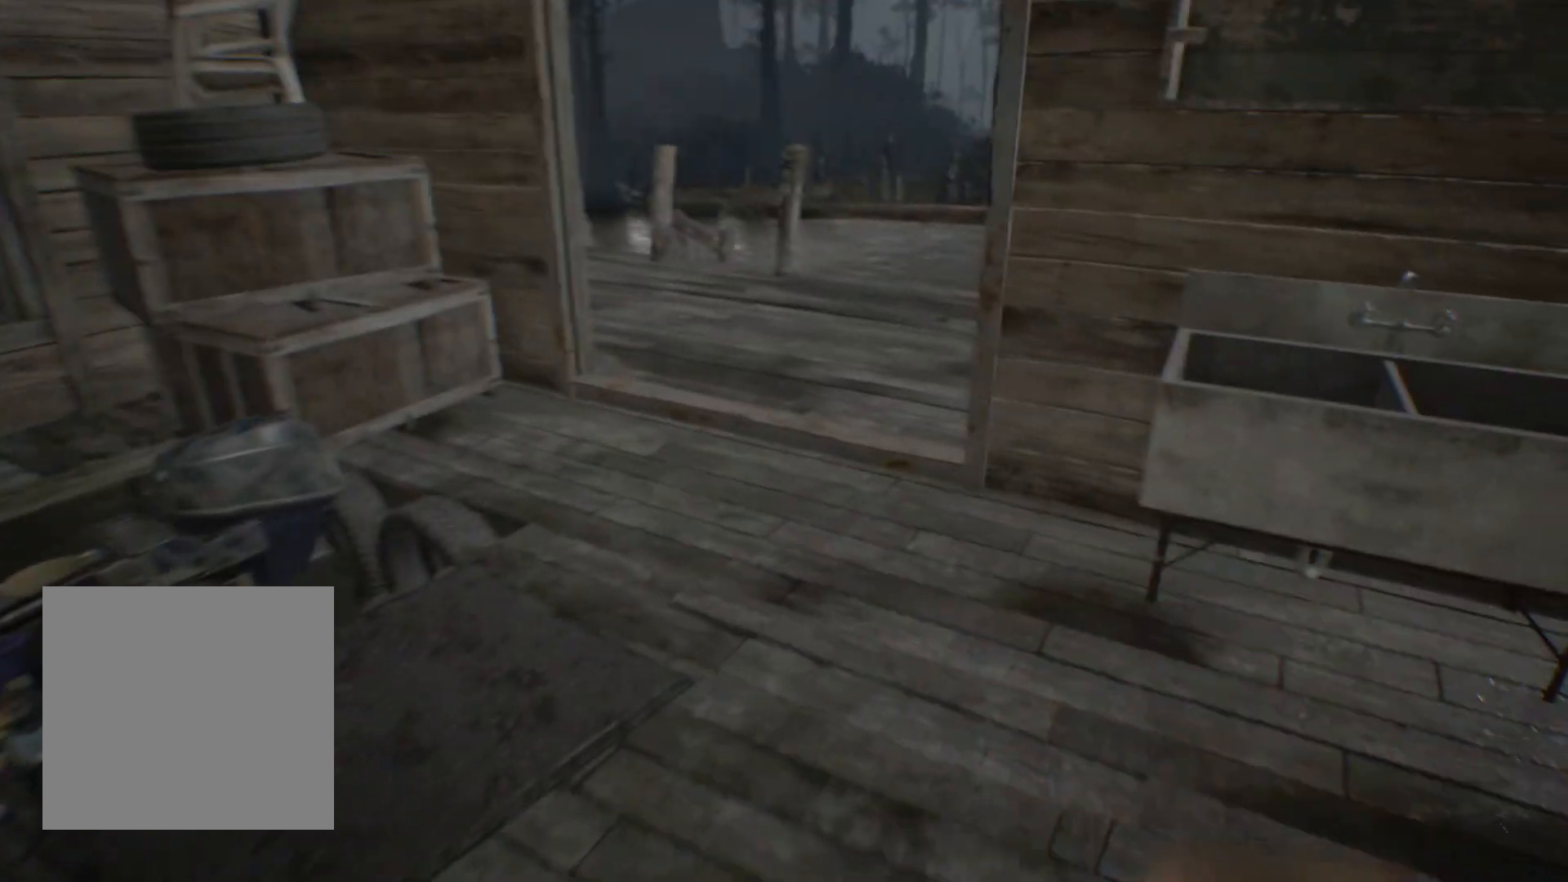
{"buttons": [], "left_stick": "up", "events": []}
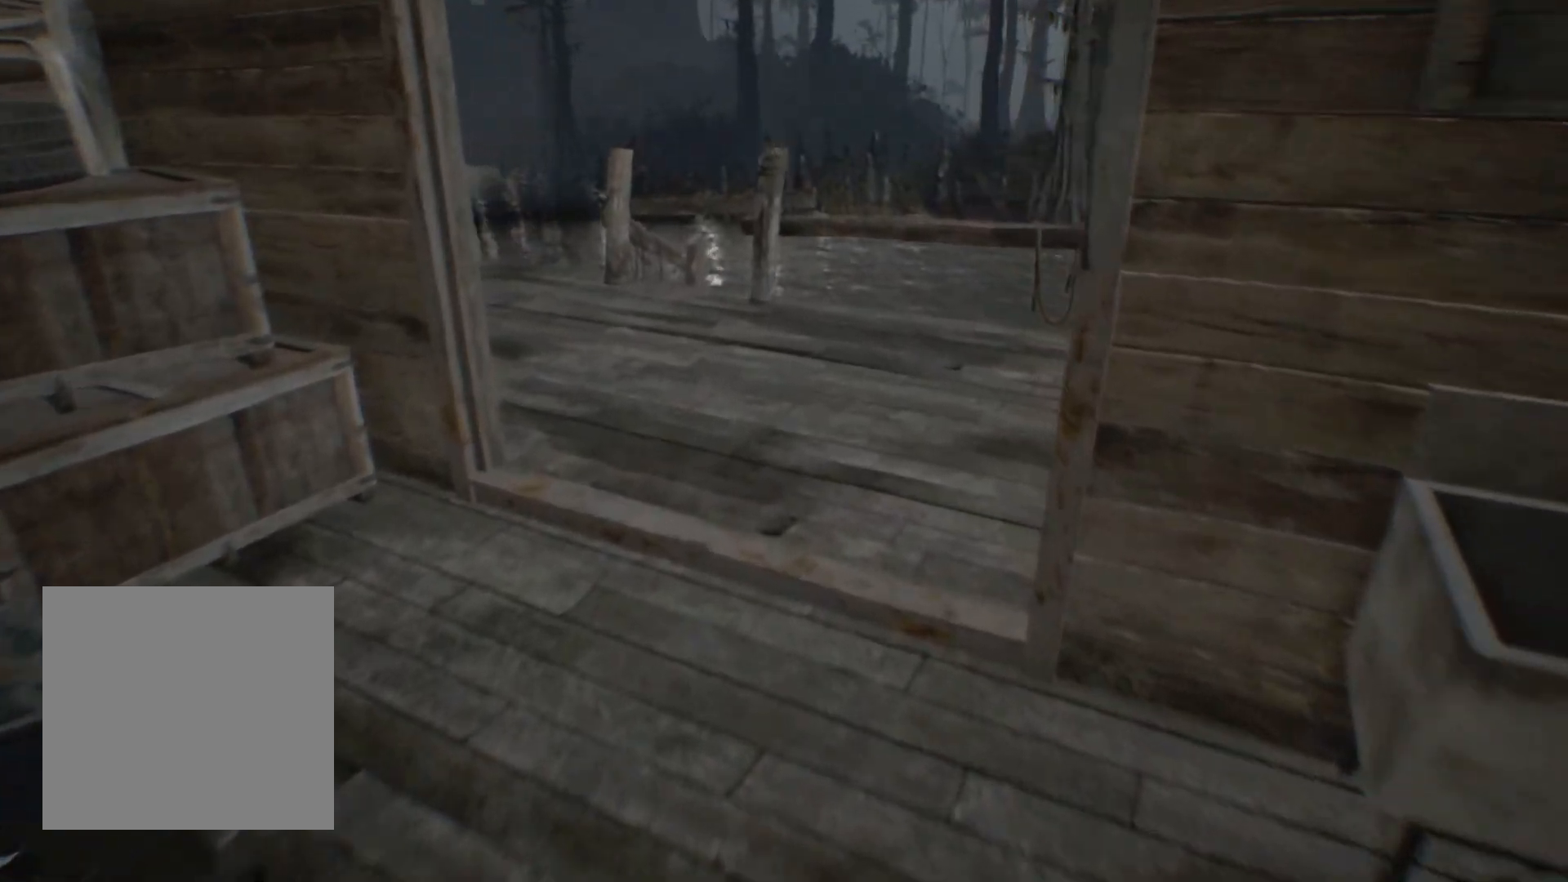
{"buttons": [], "left_stick": "up", "events": []}
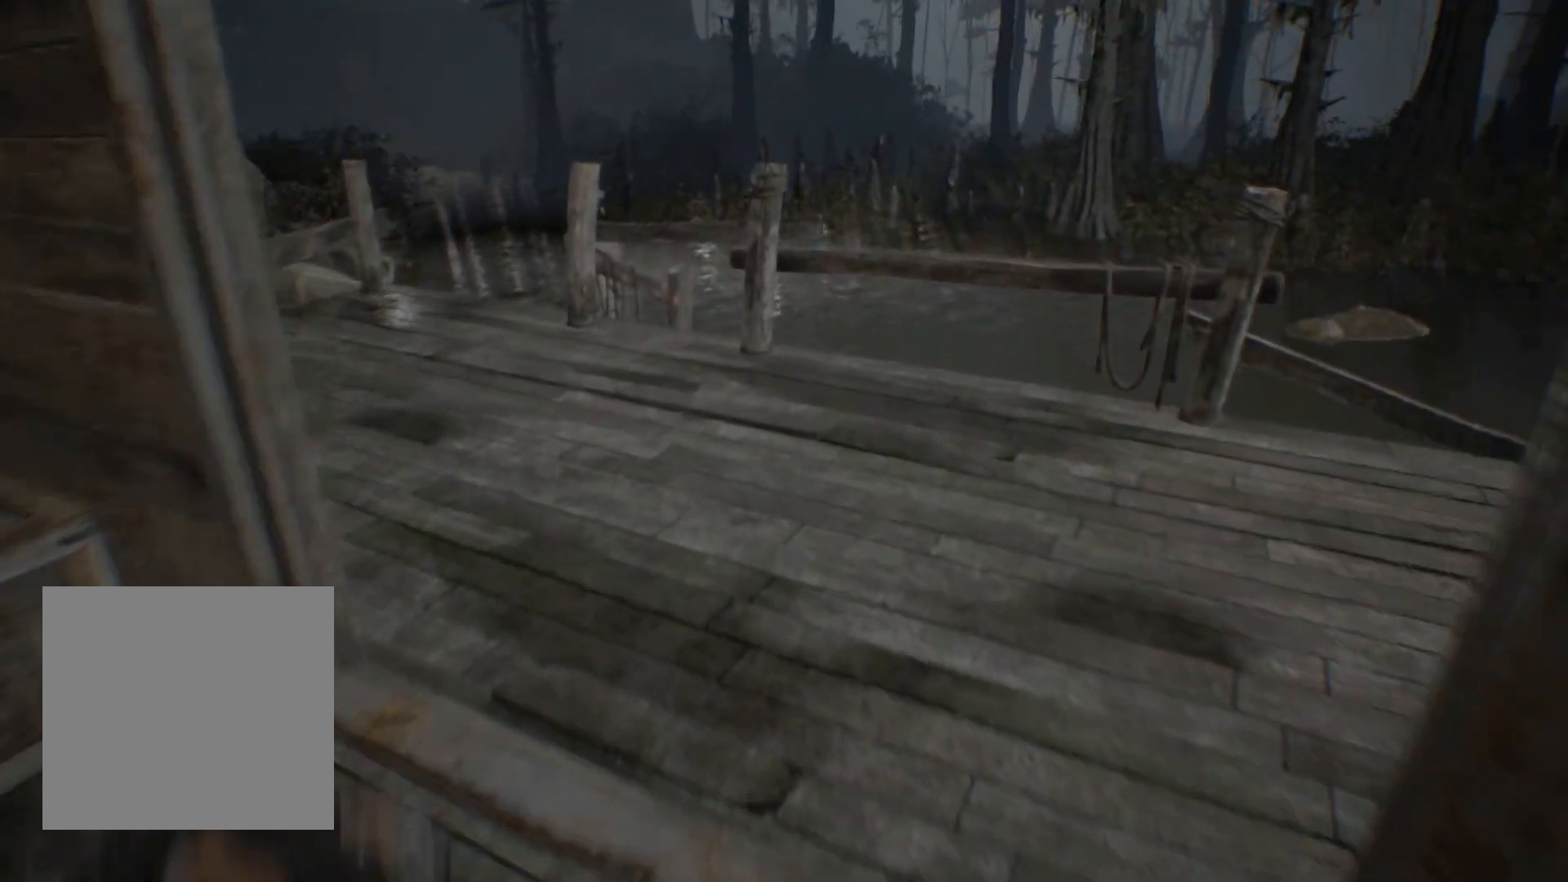
{"buttons": [], "left_stick": "up", "events": []}
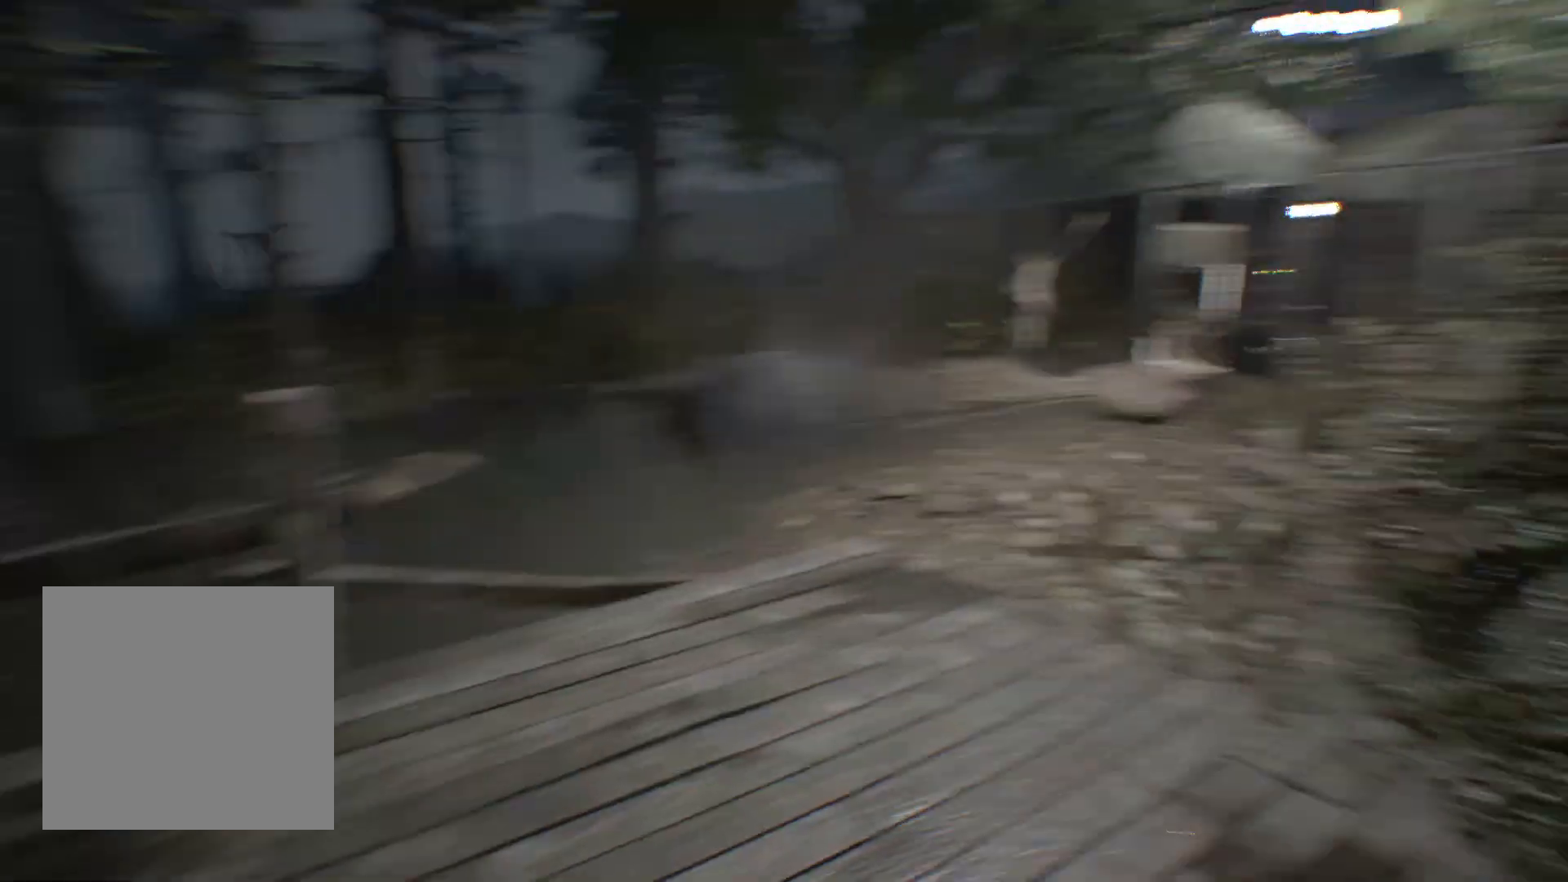
{"buttons": [], "left_stick": "up", "events": []}
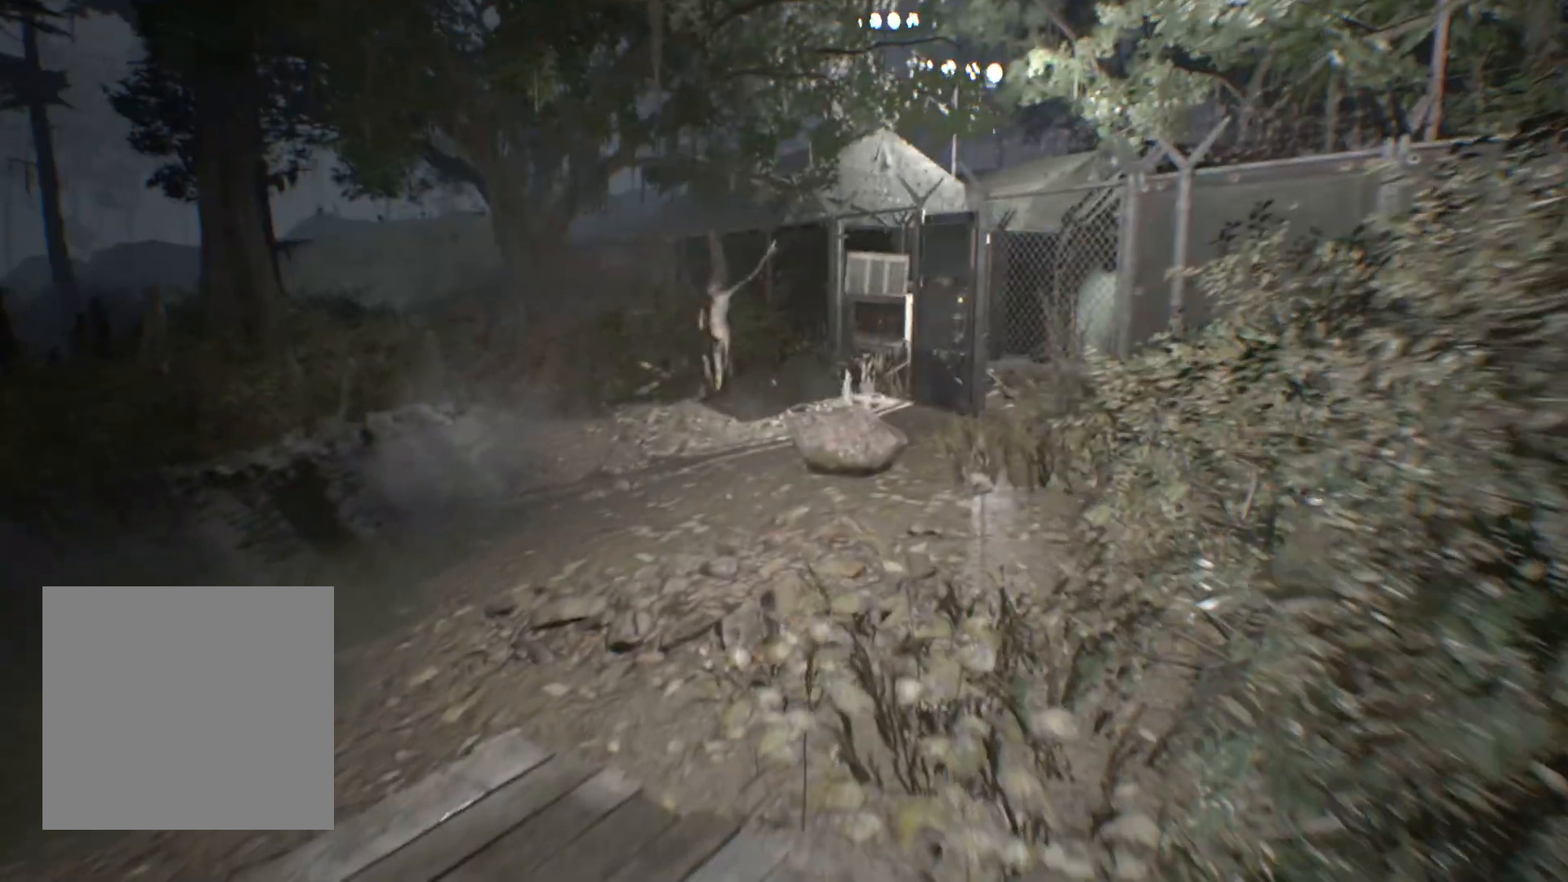
{"buttons": [], "left_stick": "up", "events": []}
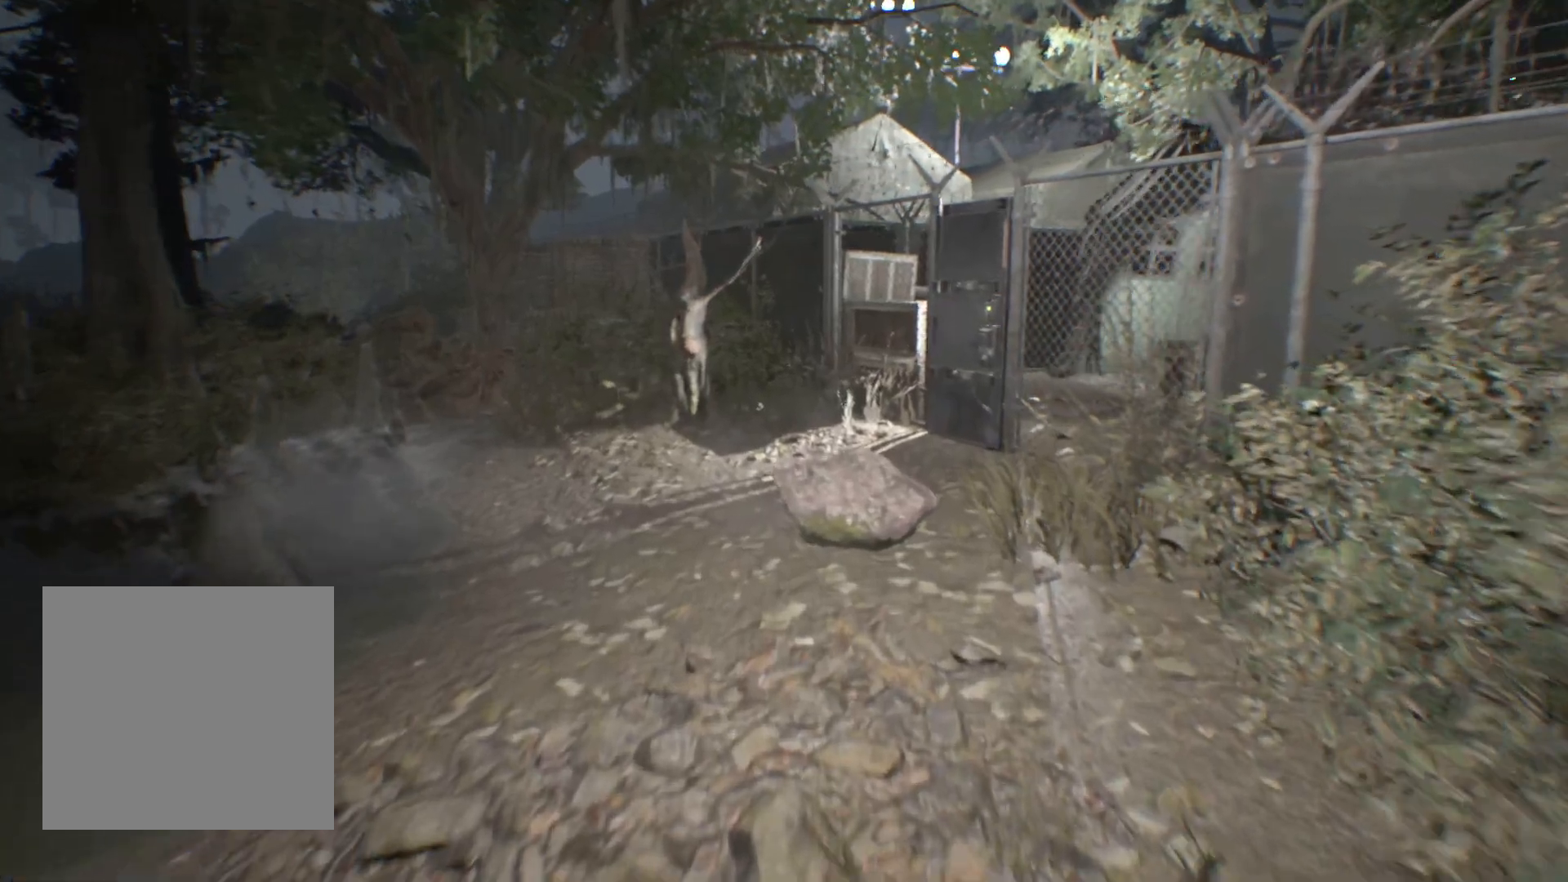
{"buttons": [], "left_stick": "up", "events": []}